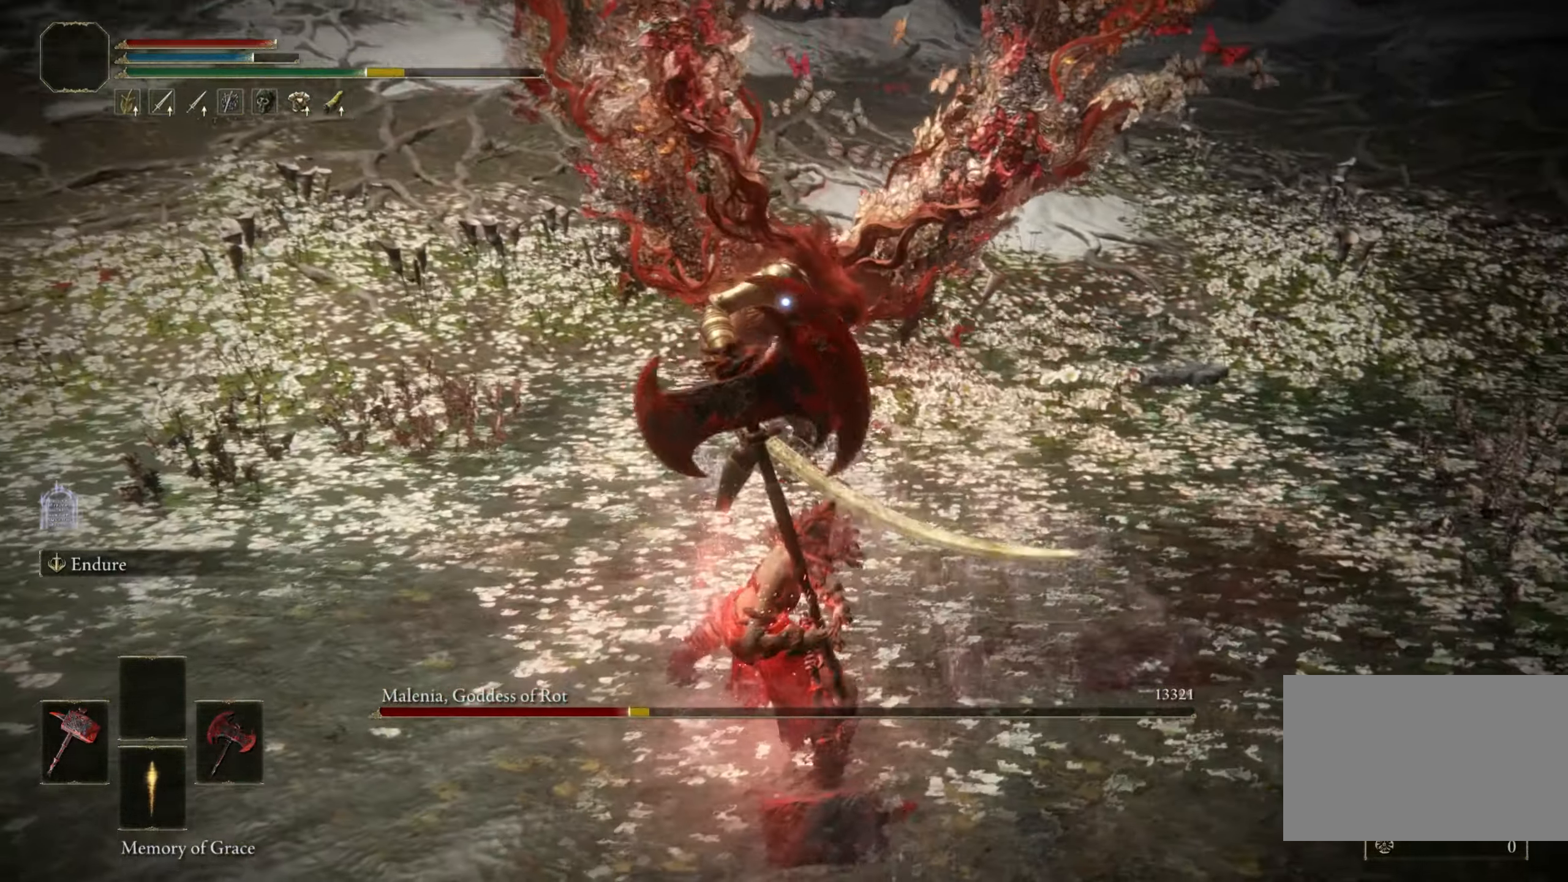
Gameplay with keyboard and mouse; each line is a JSON object with the keys and mouse buttons held at the frame after it. "events" lists presses ("down") and releases ("up") of "1", "2", "3", "4", "5", "a", "alt", "b", "c", "ctrl", "d", "e", "f", "g", "q", "r", "s", "shift", "space", "t", "tab", "tilde", "v", "w", "x", "z", "mouse_left", "mouse_wheel", "mouse_right", "mouse_mb4" and "mouse_mb5" between this image and that frame as [ms after this image, input, new state], when the widget could be followed in between. "mouse_left", "mouse_wheel", "mouse_right", "mouse_mb4", "mouse_mb5" = the "left", "wheel", "right", "mb4", "mb5" buttons of the "mouse" list. No other keys are recorded. "wheel" means that the mouse wheel is clicked or scrolled. Mouse movement is not recorded.
{"keys": [], "mouse": [], "events": []}
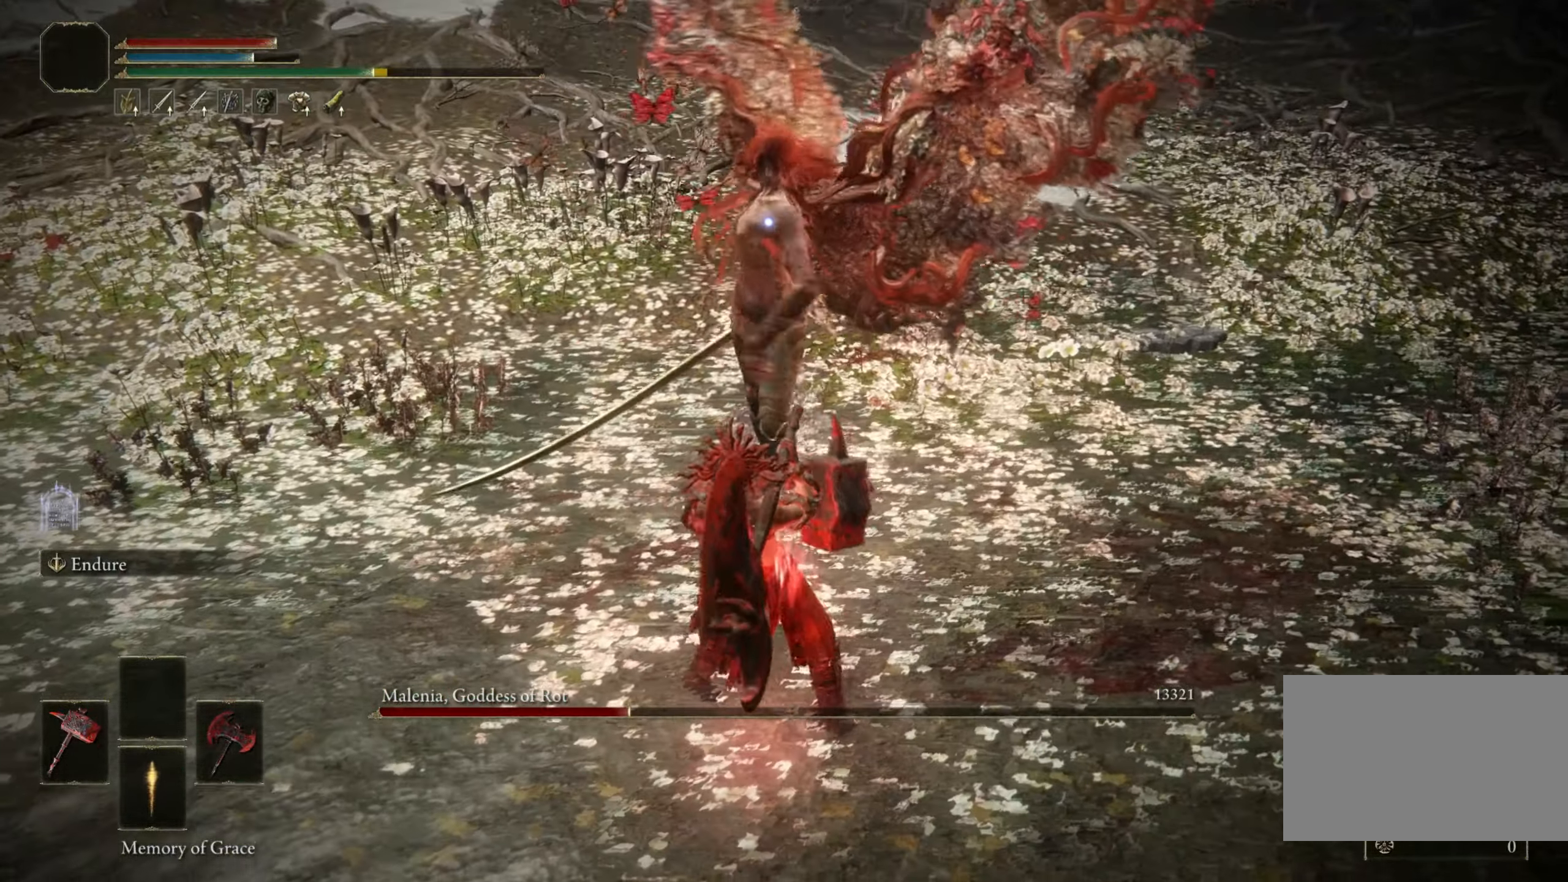
{"keys": [], "mouse": [], "events": []}
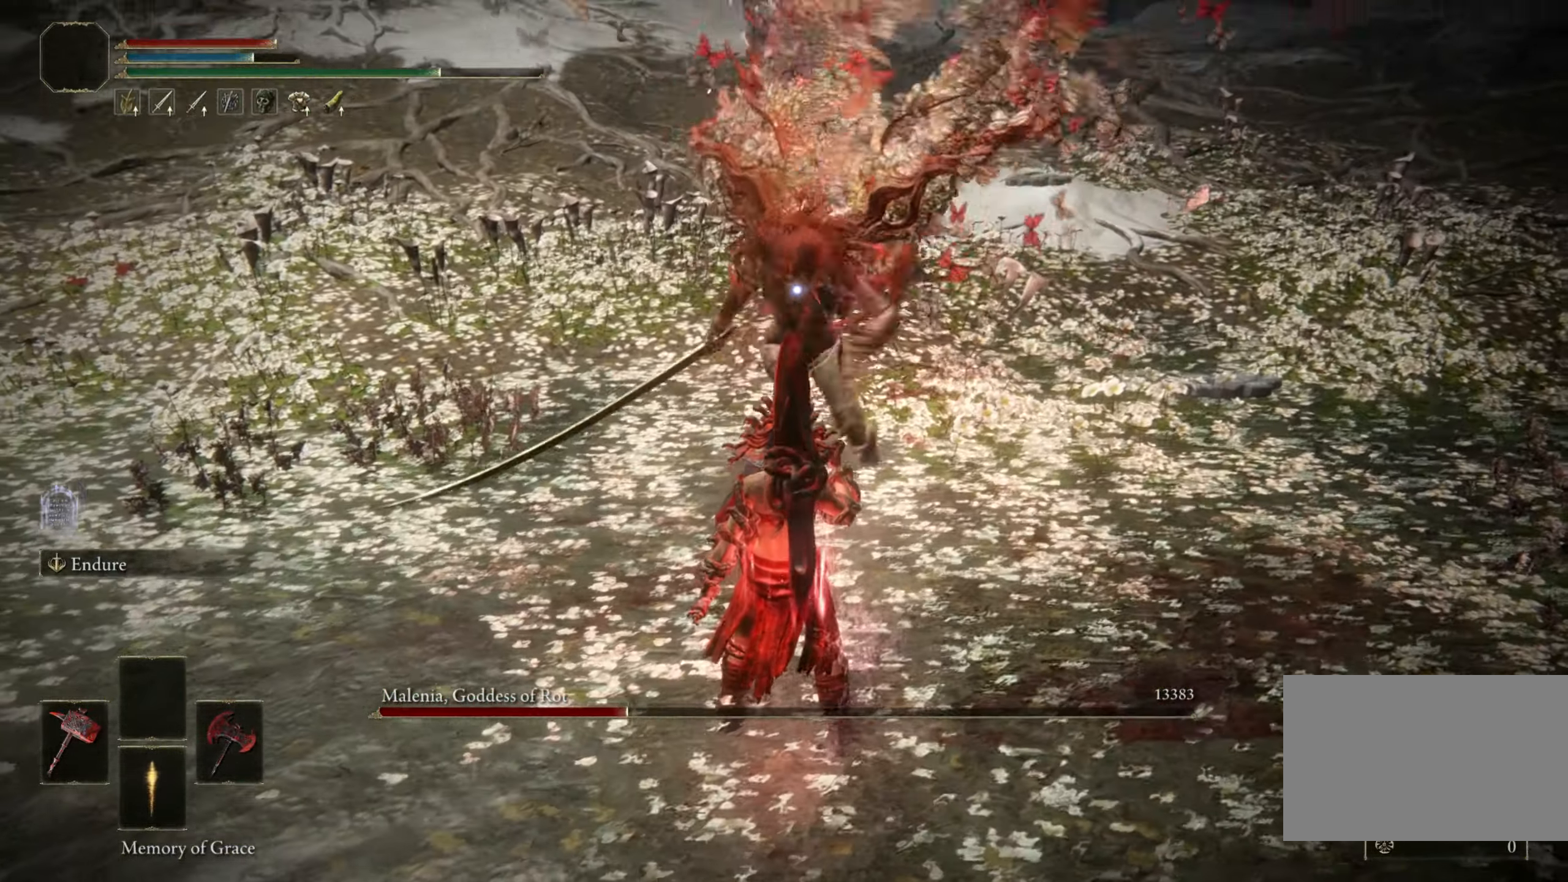
{"keys": [], "mouse": [], "events": [[200, "s", "down"], [250, "space", "down"], [333, "space", "up"], [483, "s", "up"]]}
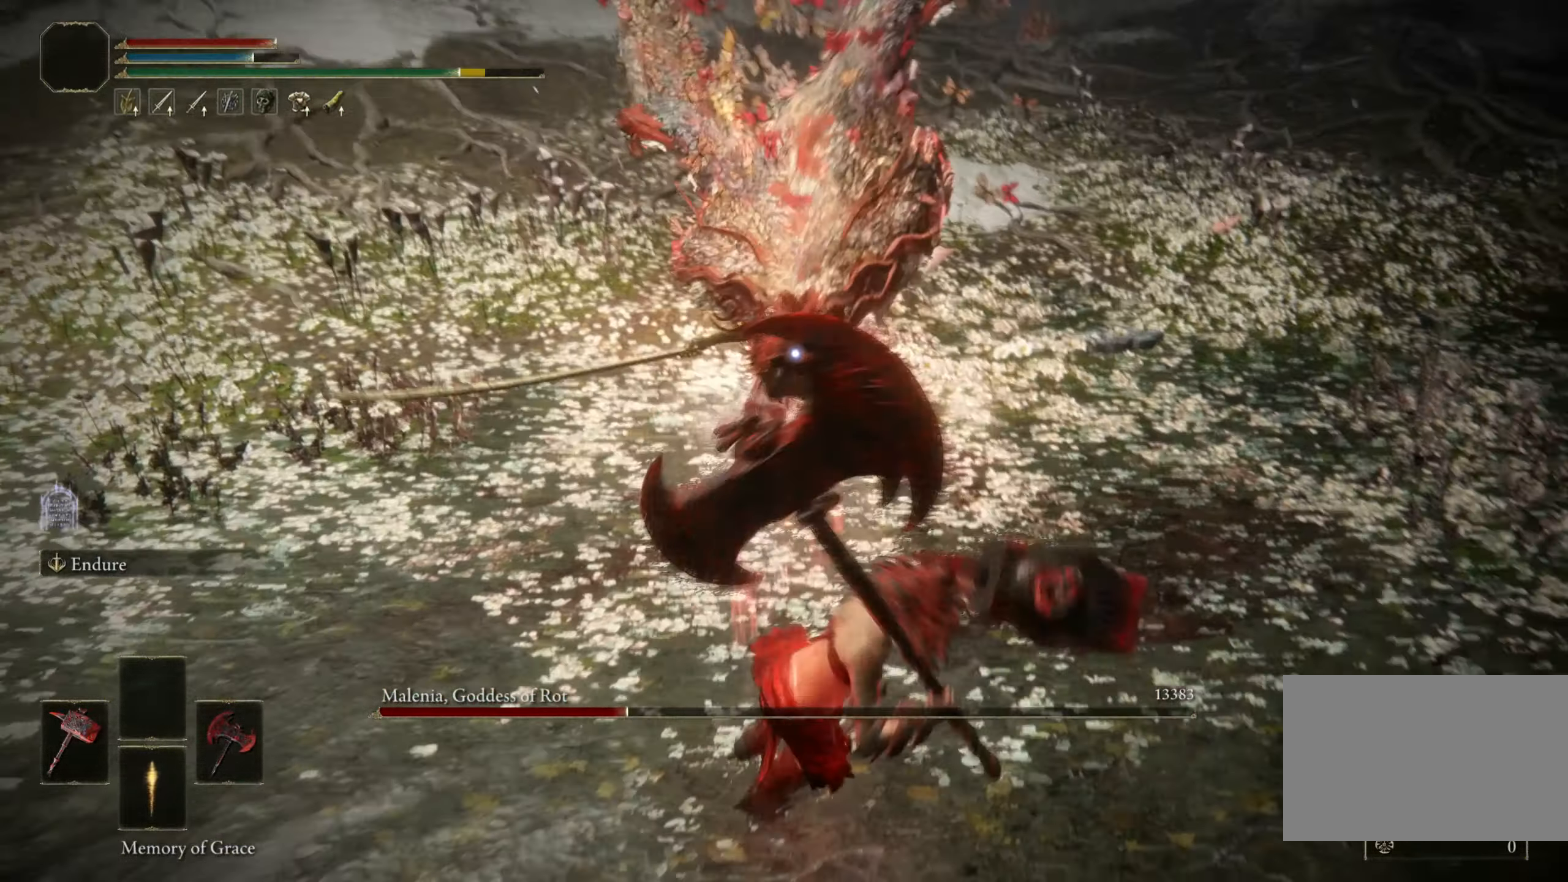
{"keys": [], "mouse": [], "events": [[200, "mouse_right", "down"], [300, "mouse_right", "up"]]}
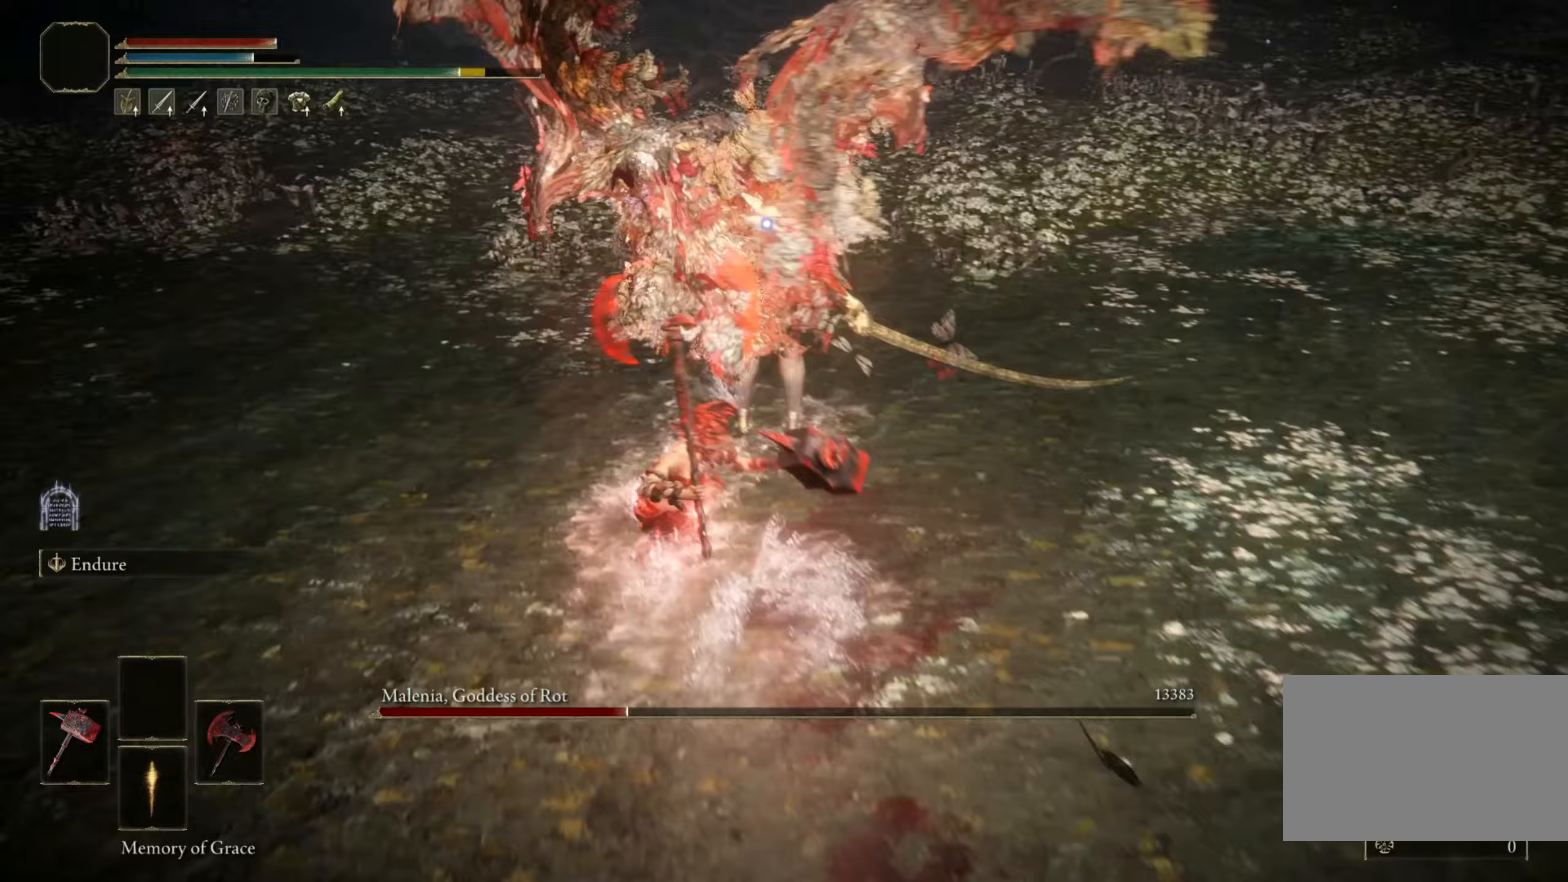
{"keys": [], "mouse": [], "events": []}
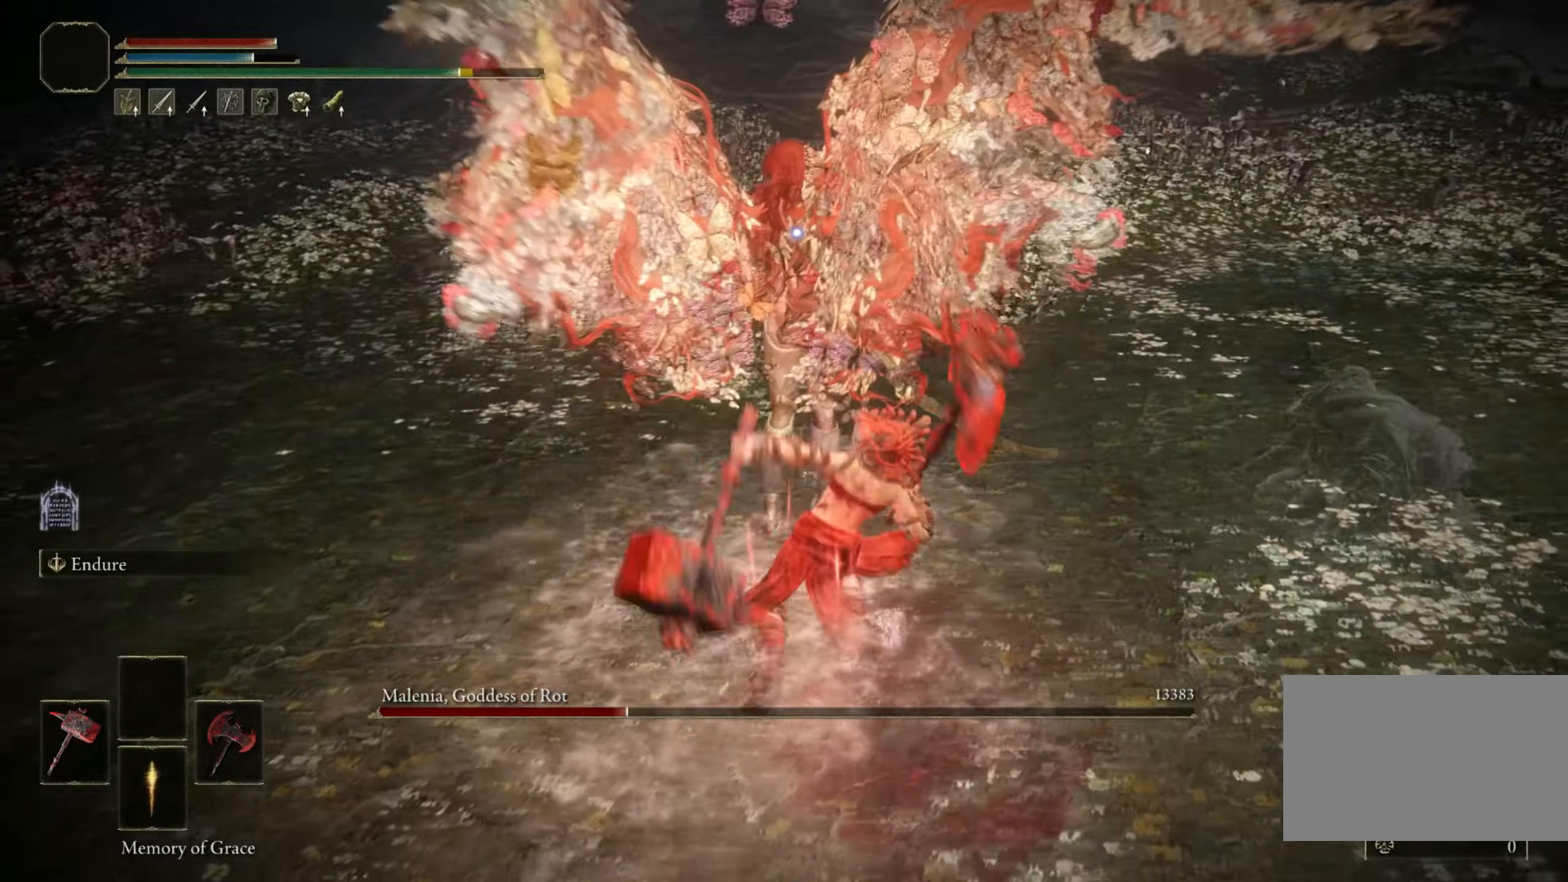
{"keys": [], "mouse": ["right"], "events": [[483, "mouse_right", "down"]]}
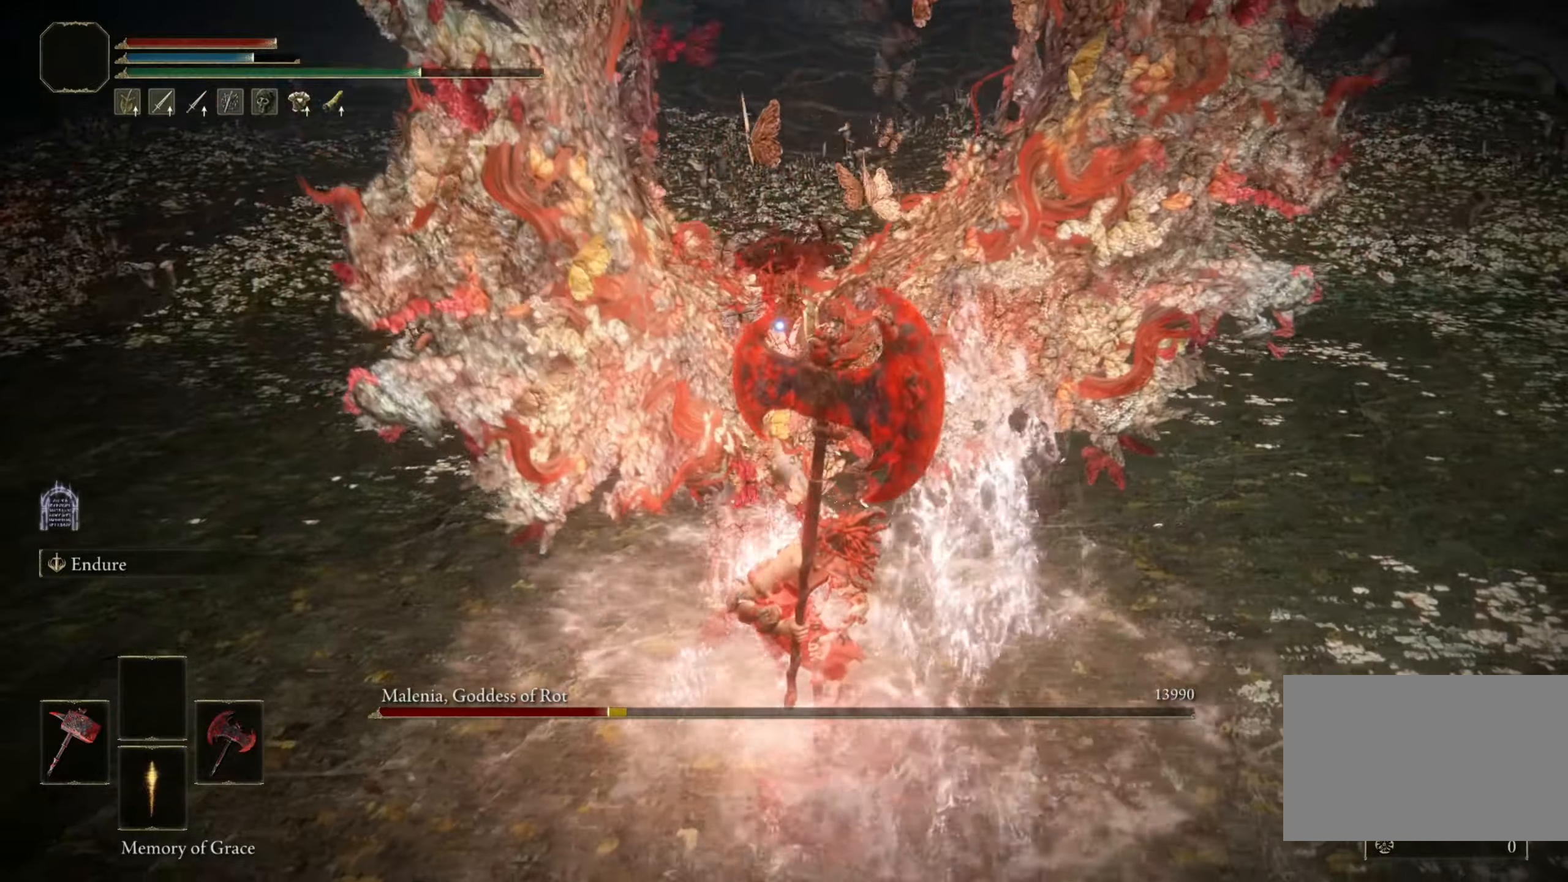
{"keys": [], "mouse": [], "events": [[67, "mouse_right", "up"]]}
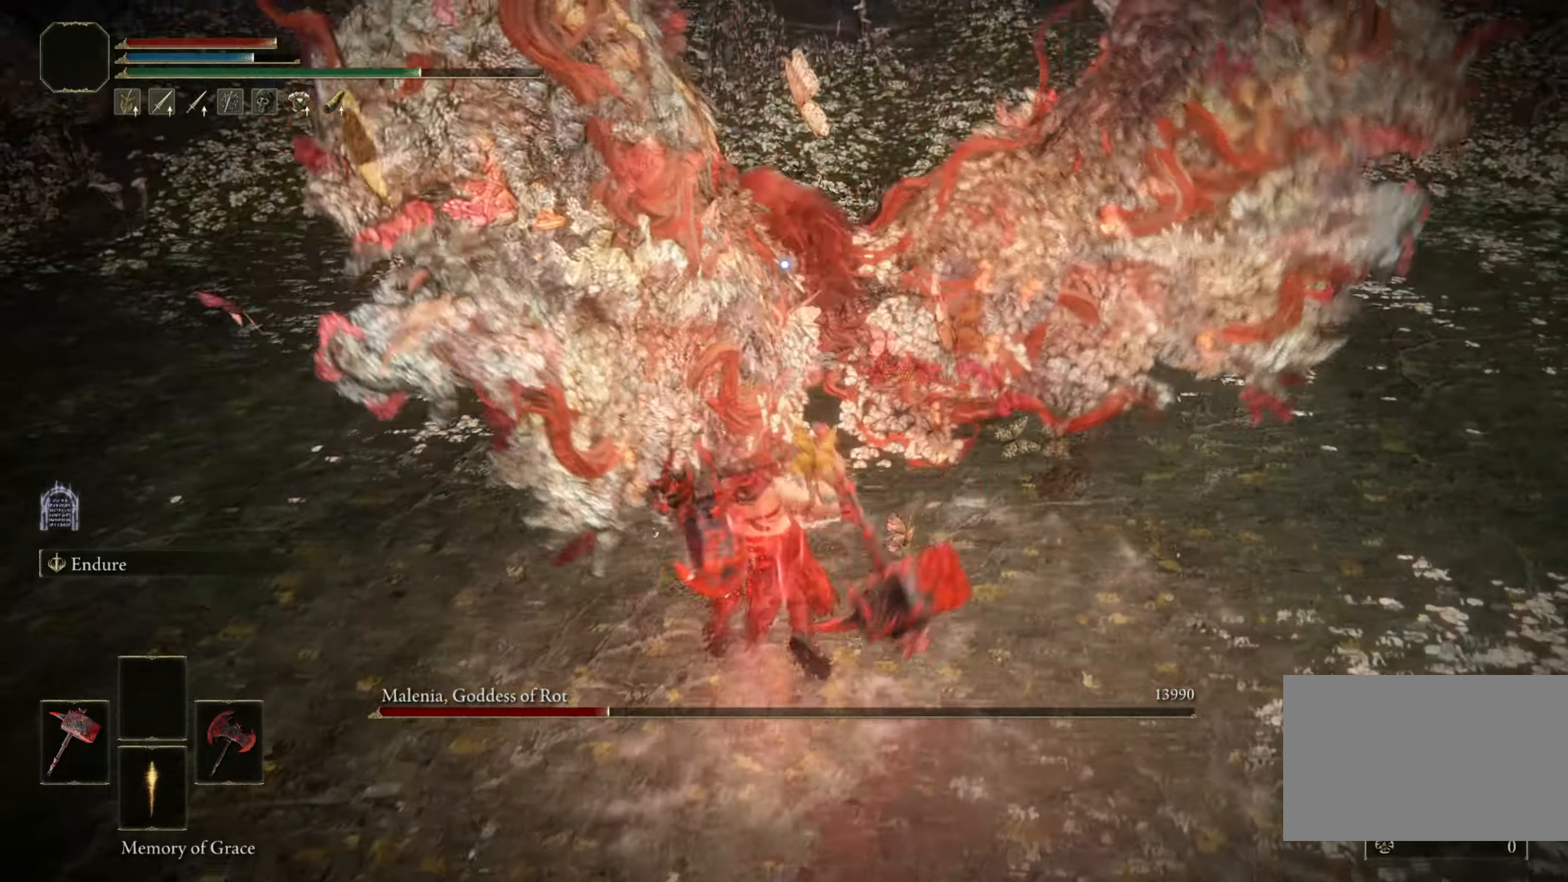
{"keys": [], "mouse": [], "events": []}
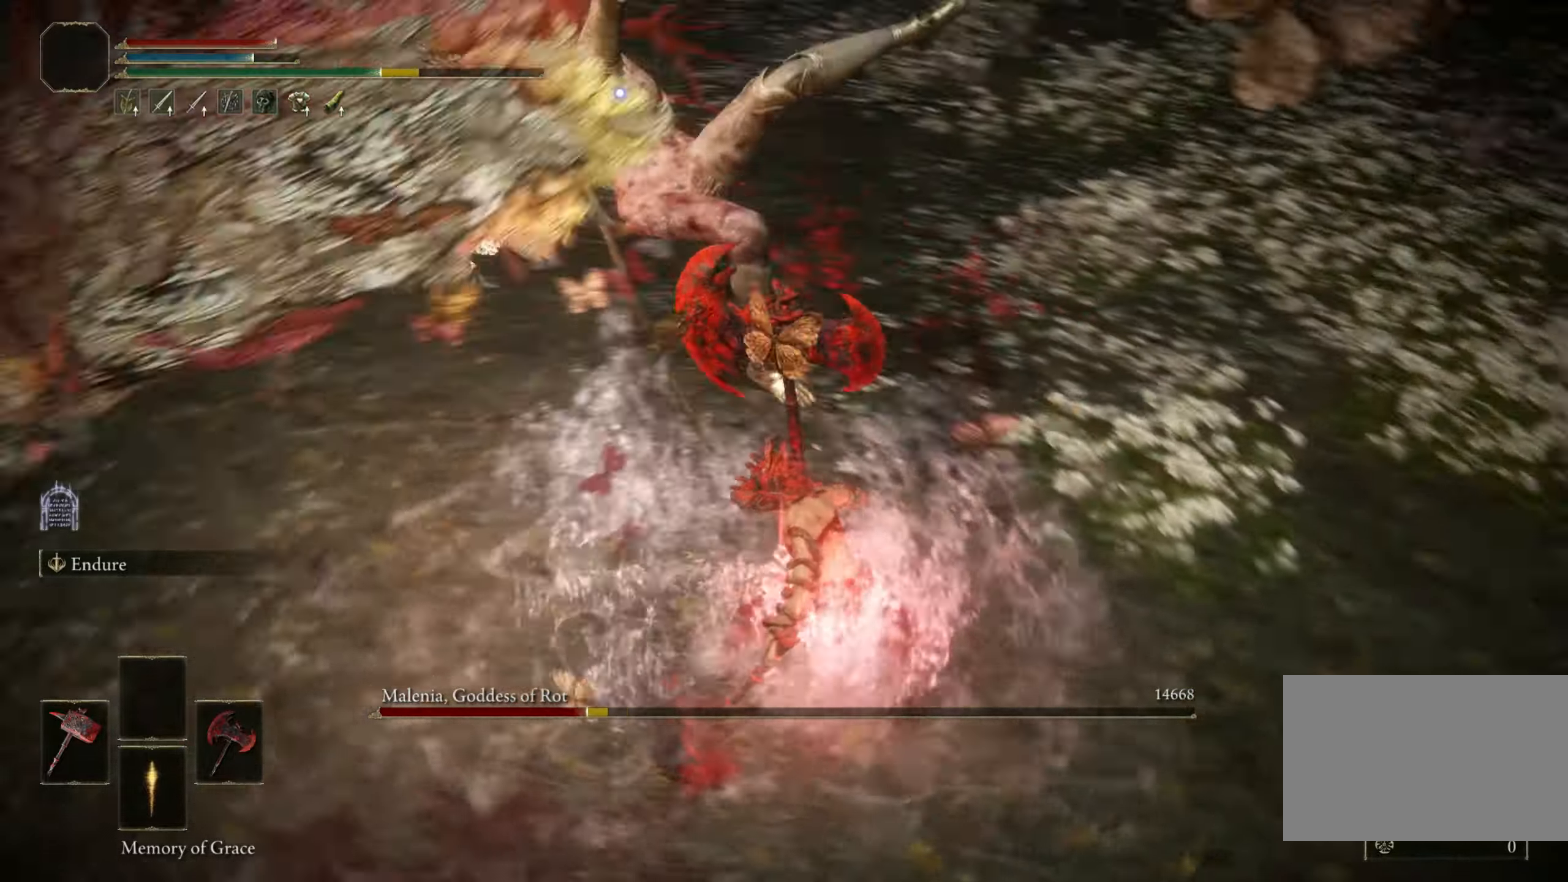
{"keys": ["w"], "mouse": [], "events": [[150, "space", "down"], [150, "w", "down"], [250, "space", "up"]]}
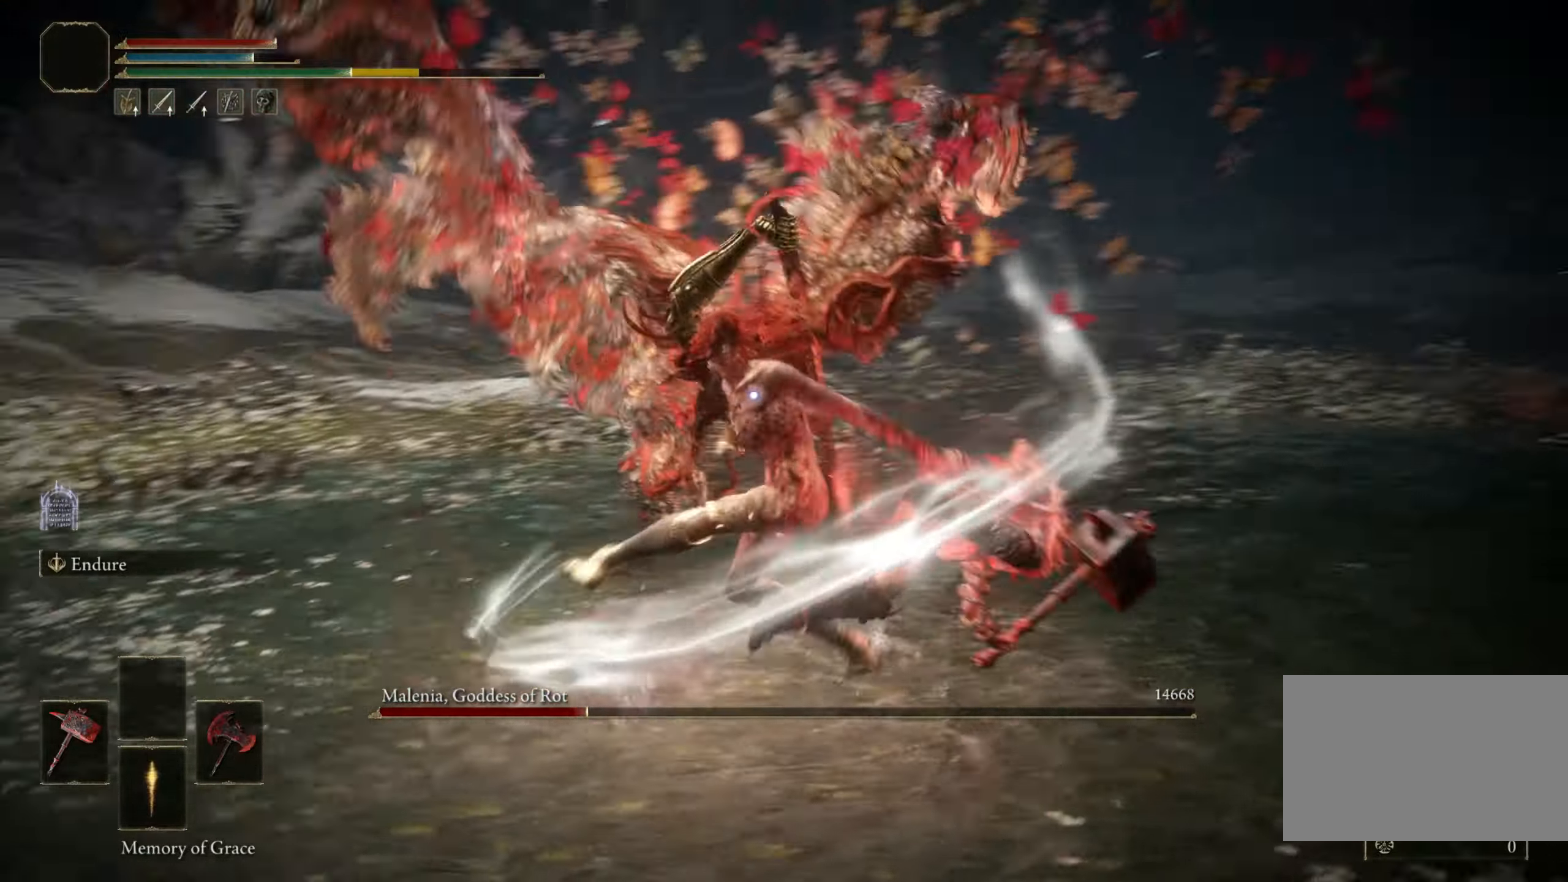
{"keys": ["w"], "mouse": [], "events": []}
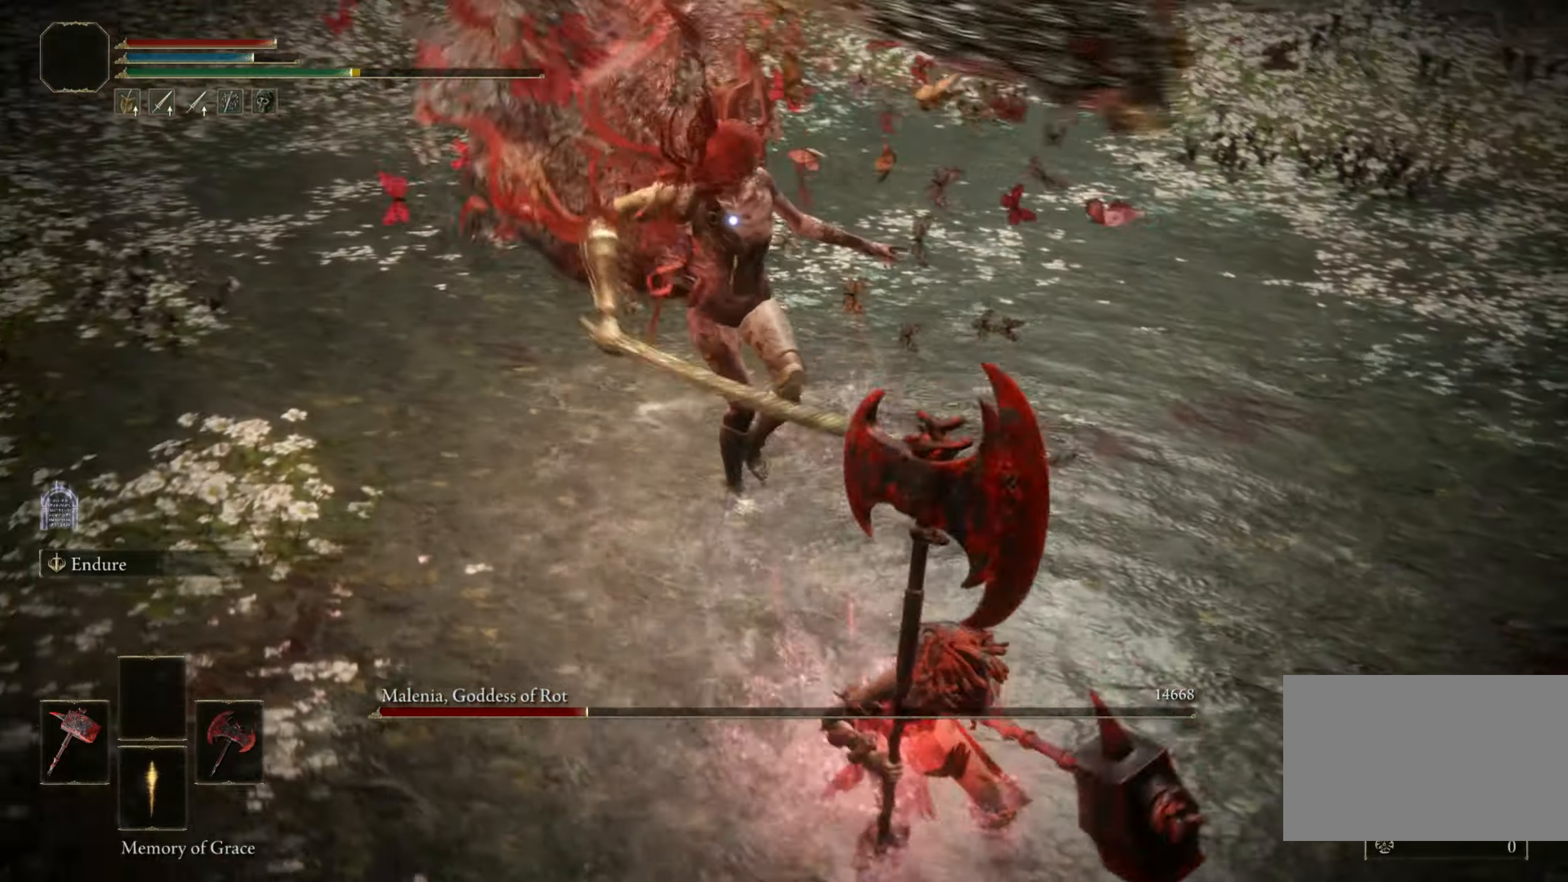
{"keys": ["w"], "mouse": [], "events": [[133, "mouse_left", "down"], [267, "mouse_left", "up"]]}
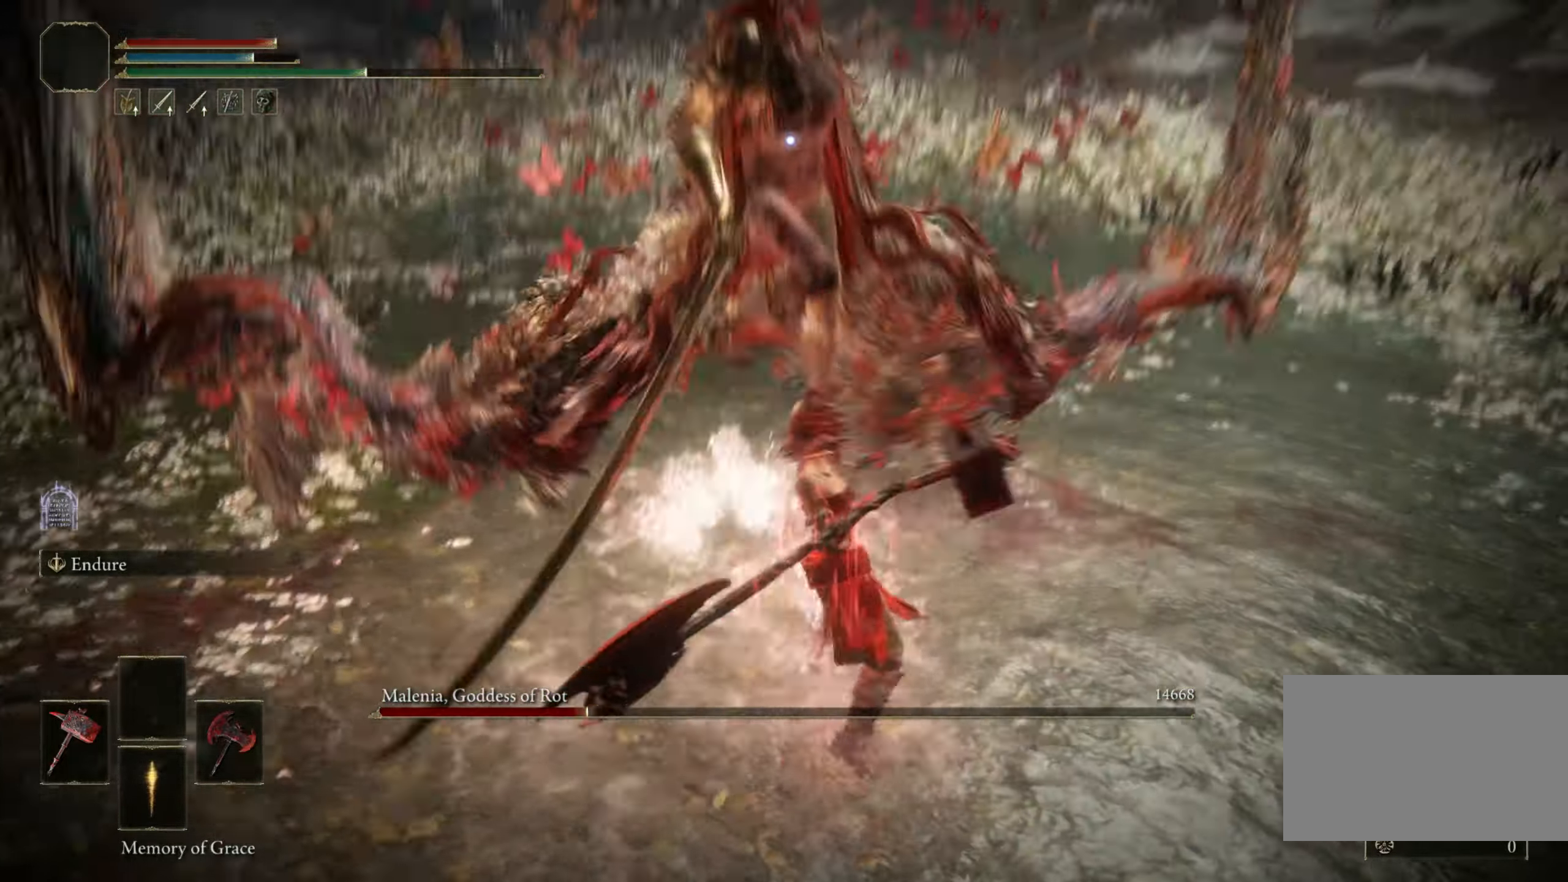
{"keys": [], "mouse": [], "events": [[100, "w", "up"]]}
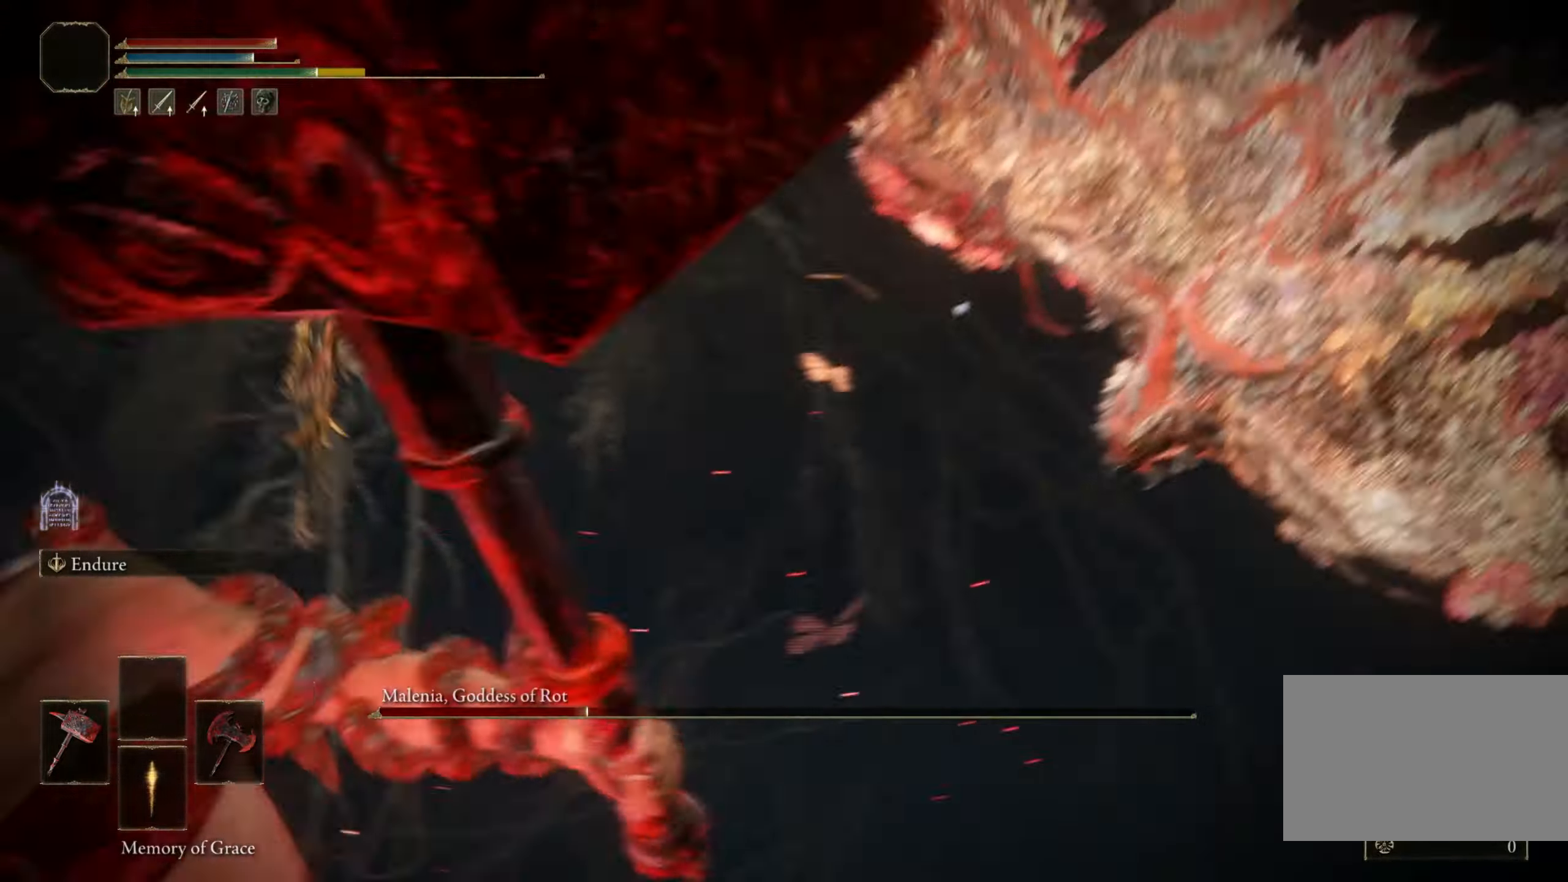
{"keys": [], "mouse": [], "events": []}
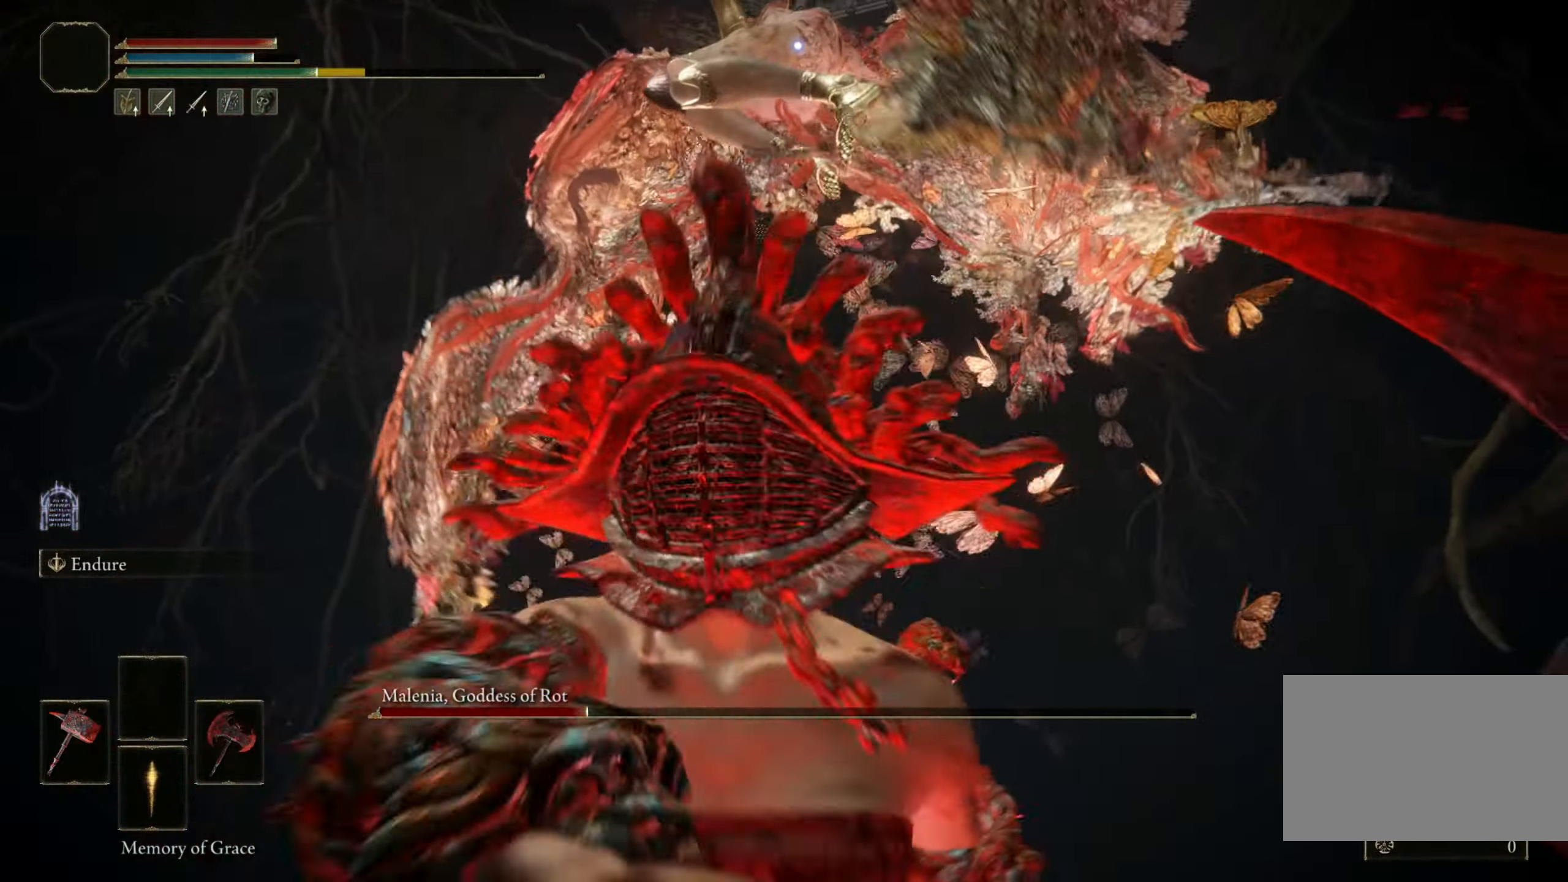
{"keys": ["w"], "mouse": [], "events": [[233, "w", "down"], [333, "space", "down"], [467, "space", "up"]]}
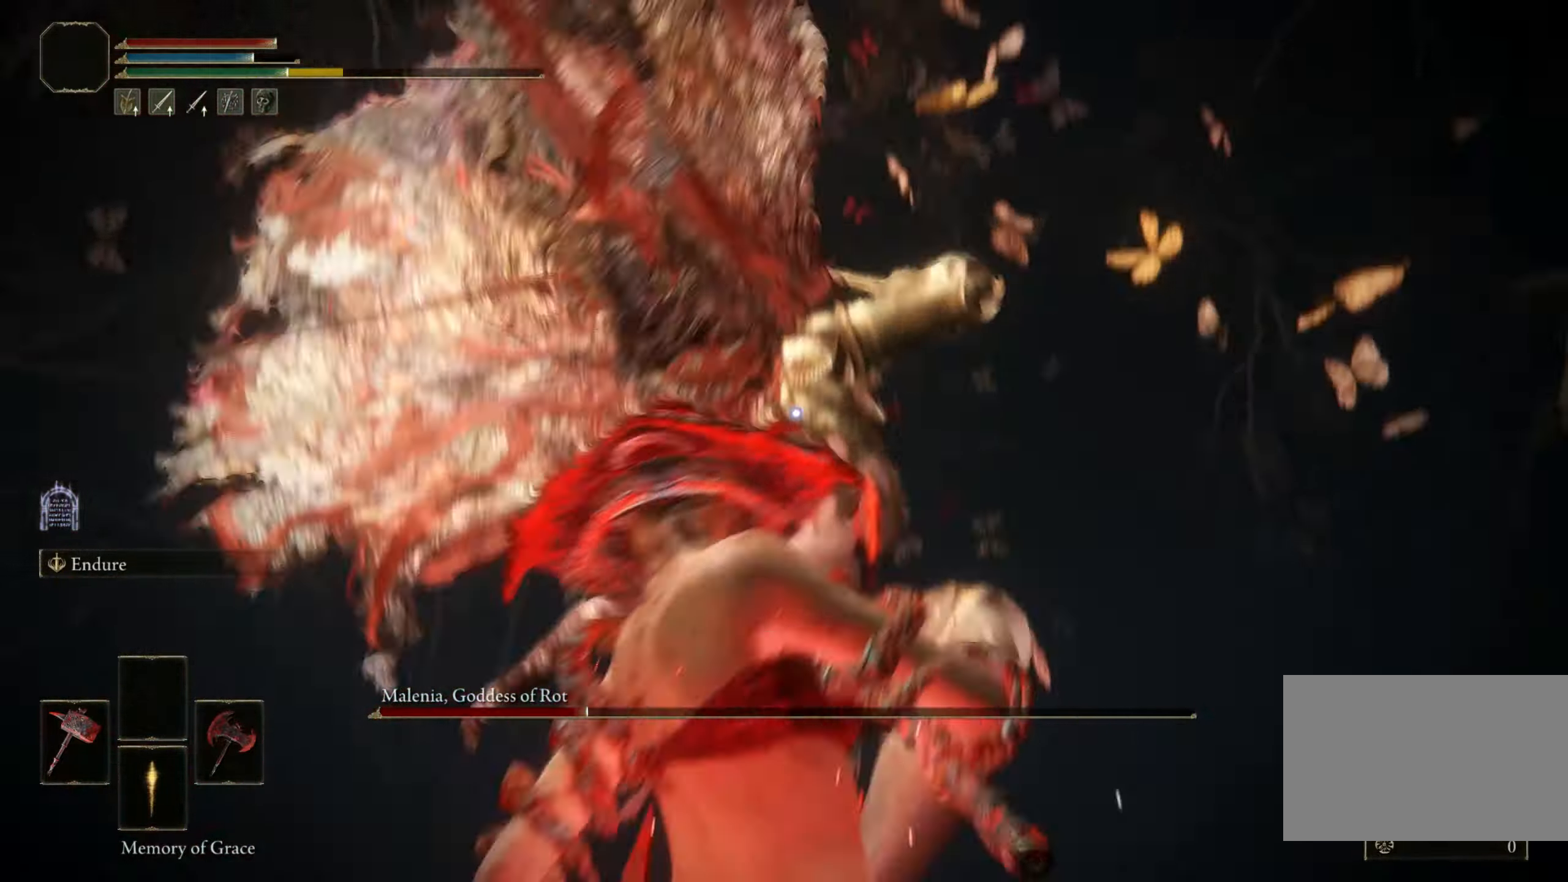
{"keys": ["w"], "mouse": [], "events": []}
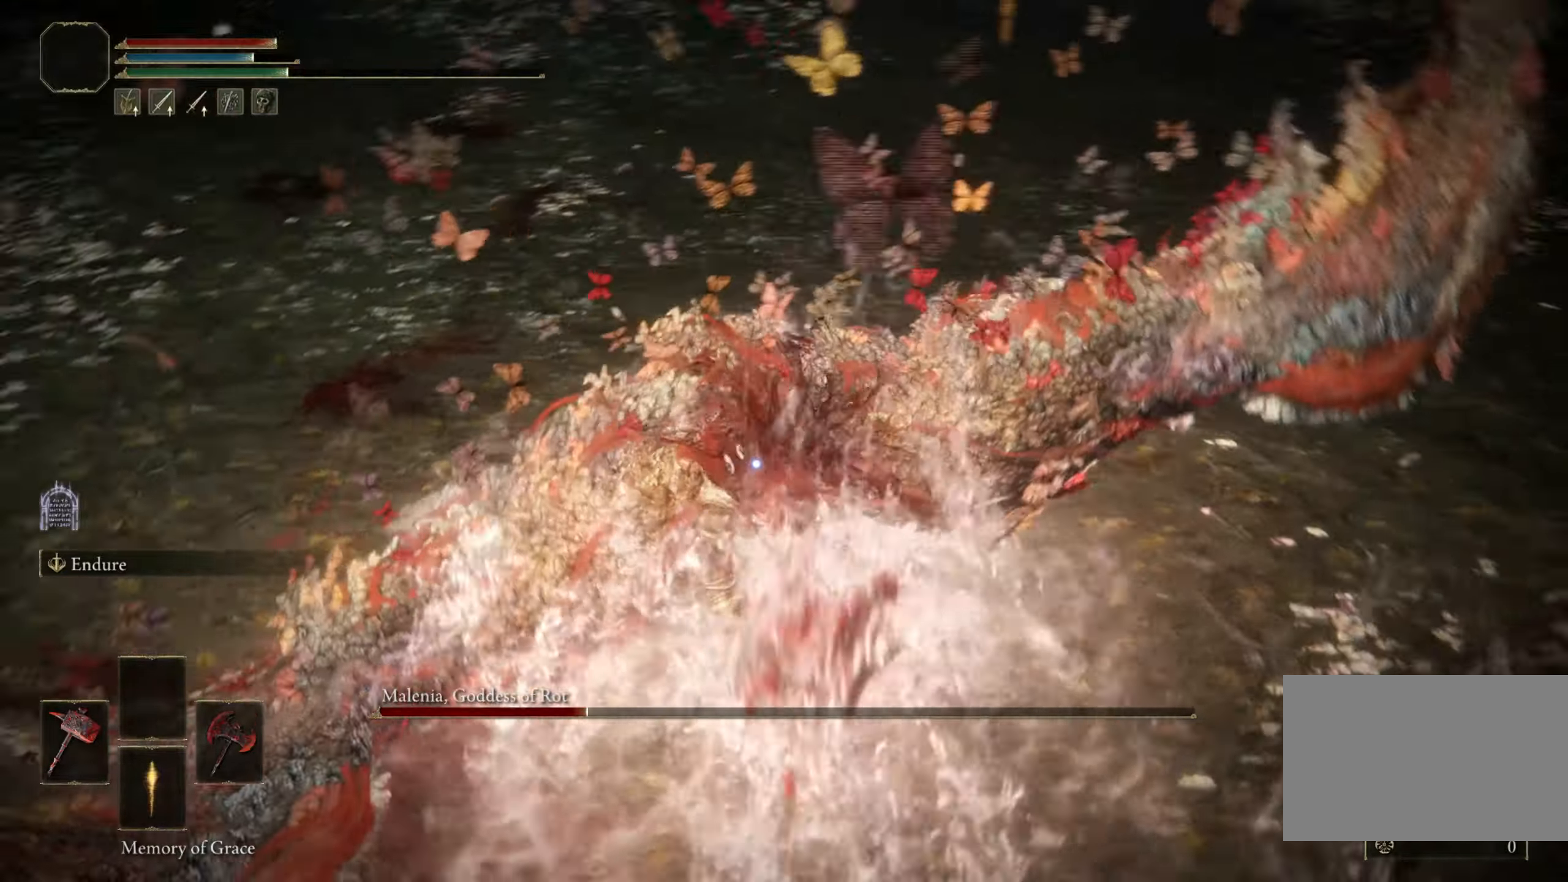
{"keys": ["w"], "mouse": [], "events": [[134, "w", "up"], [367, "space", "down"], [367, "w", "down"], [450, "space", "up"]]}
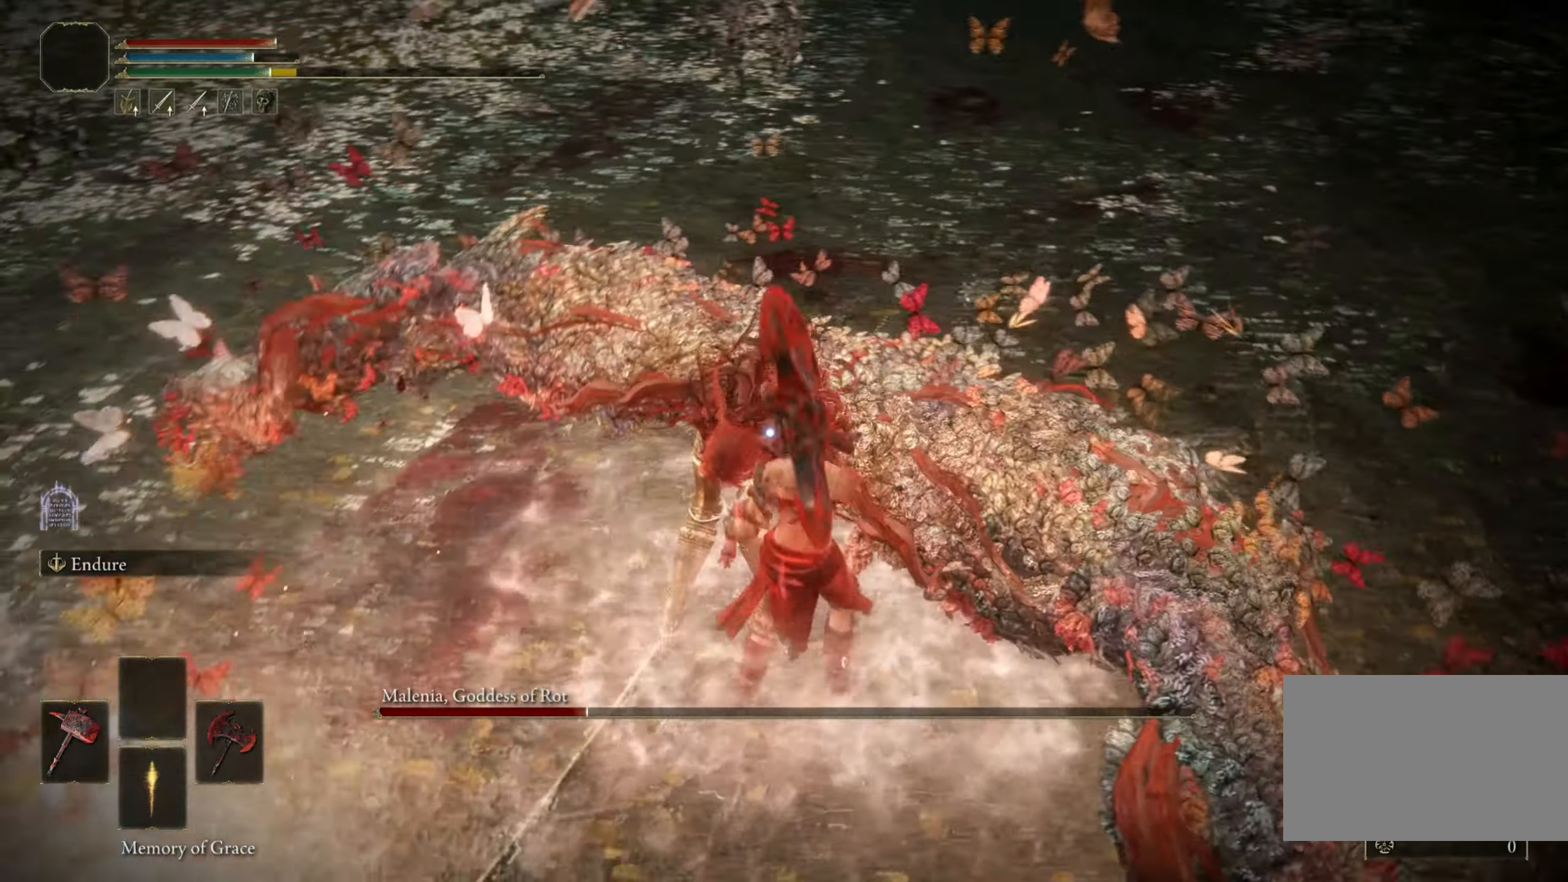
{"keys": [], "mouse": [], "events": [[50, "w", "up"]]}
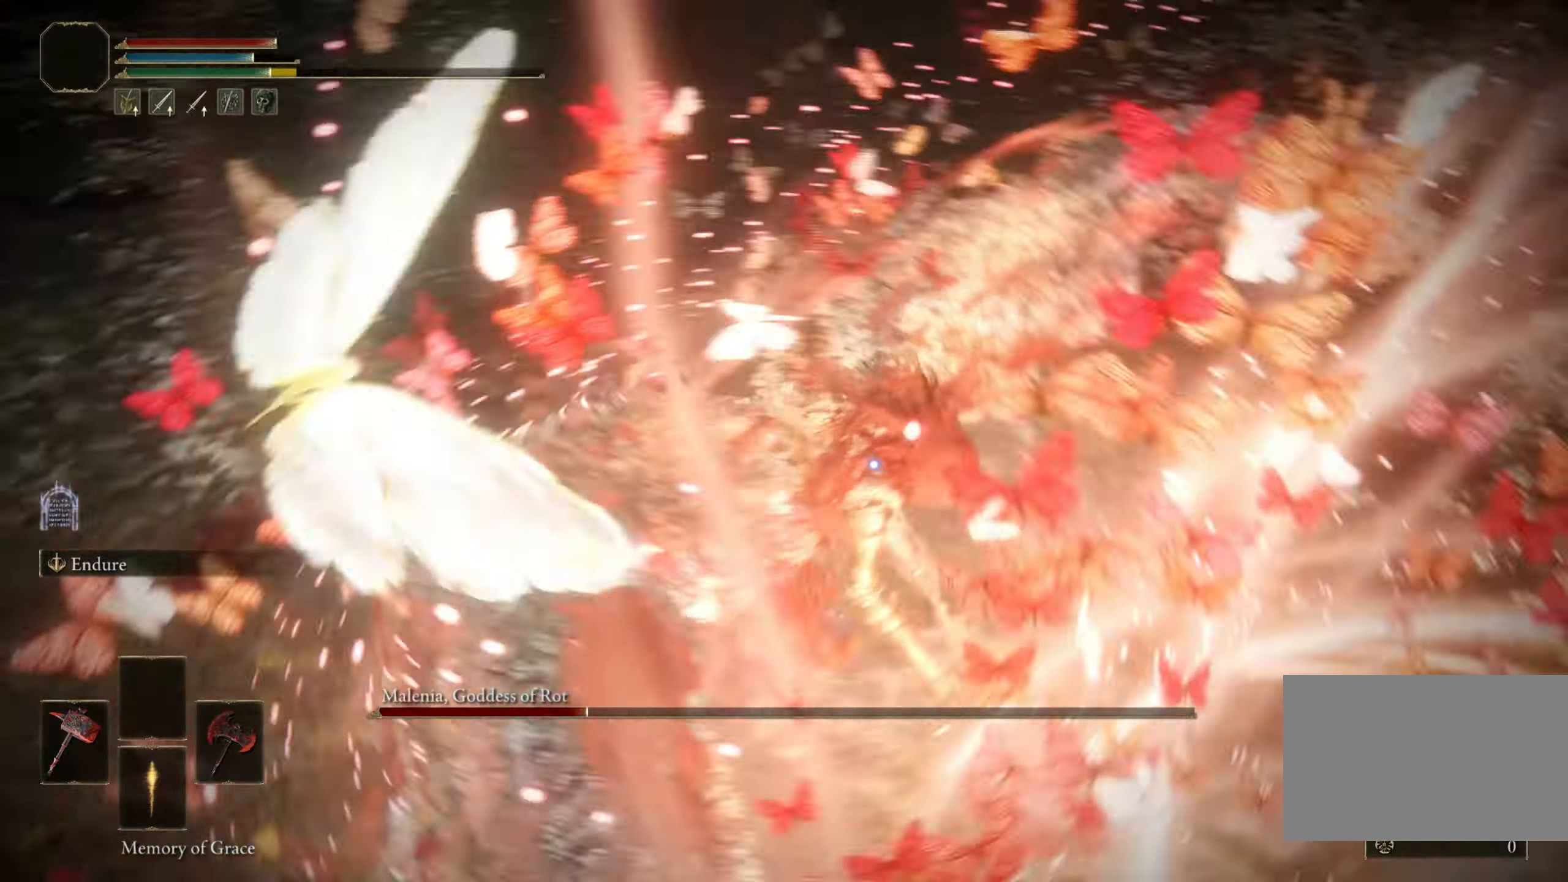
{"keys": ["w"], "mouse": [], "events": [[167, "mouse_right", "down"], [250, "mouse_right", "up"], [350, "w", "down"]]}
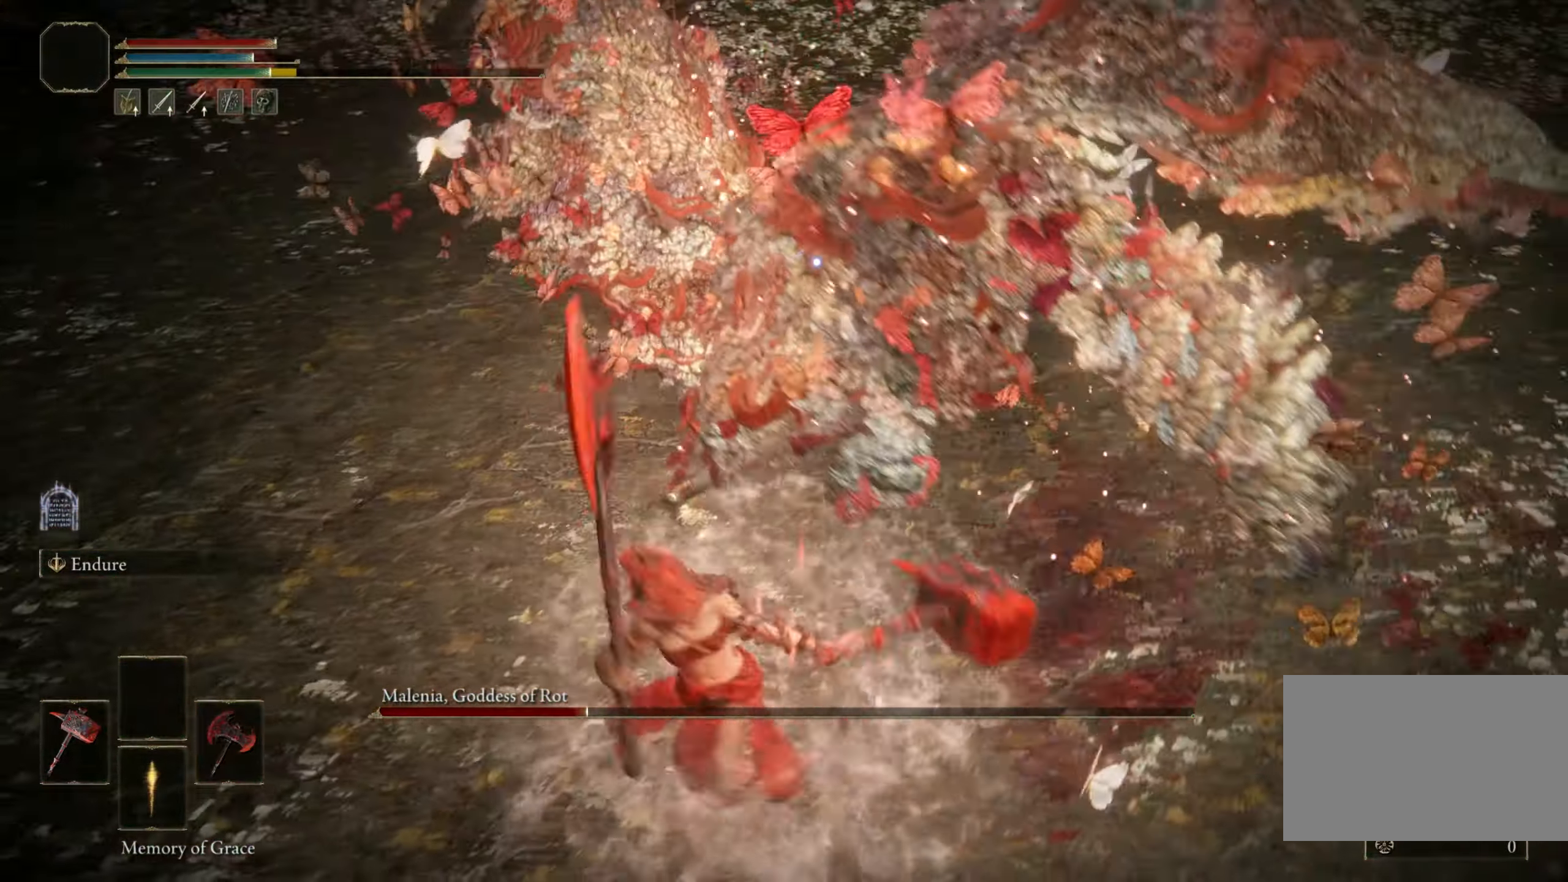
{"keys": [], "mouse": [], "events": [[284, "w", "up"]]}
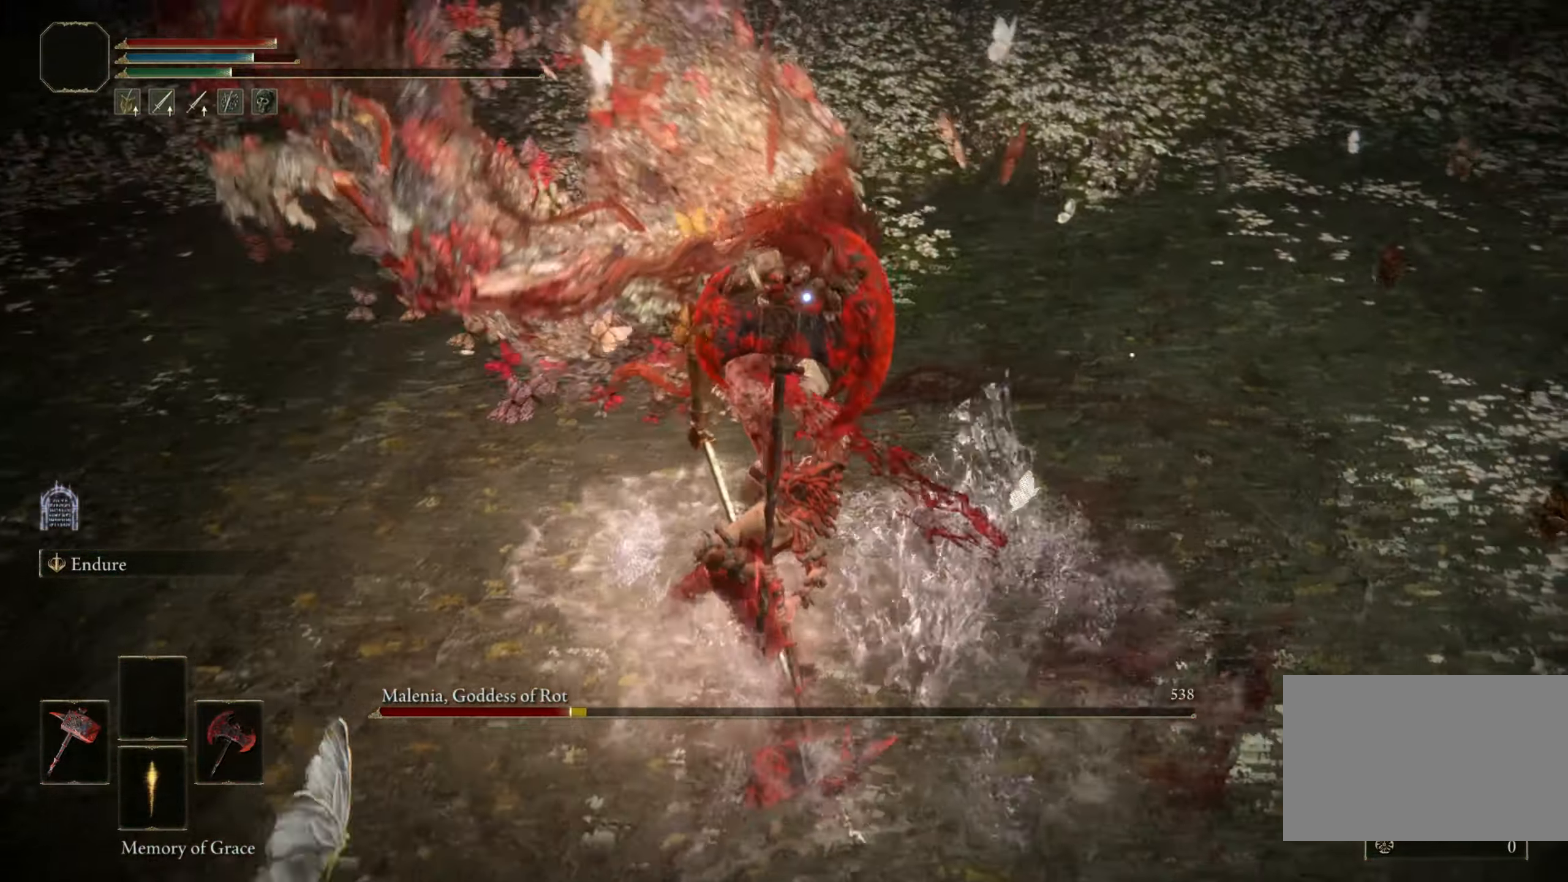
{"keys": [], "mouse": [], "events": []}
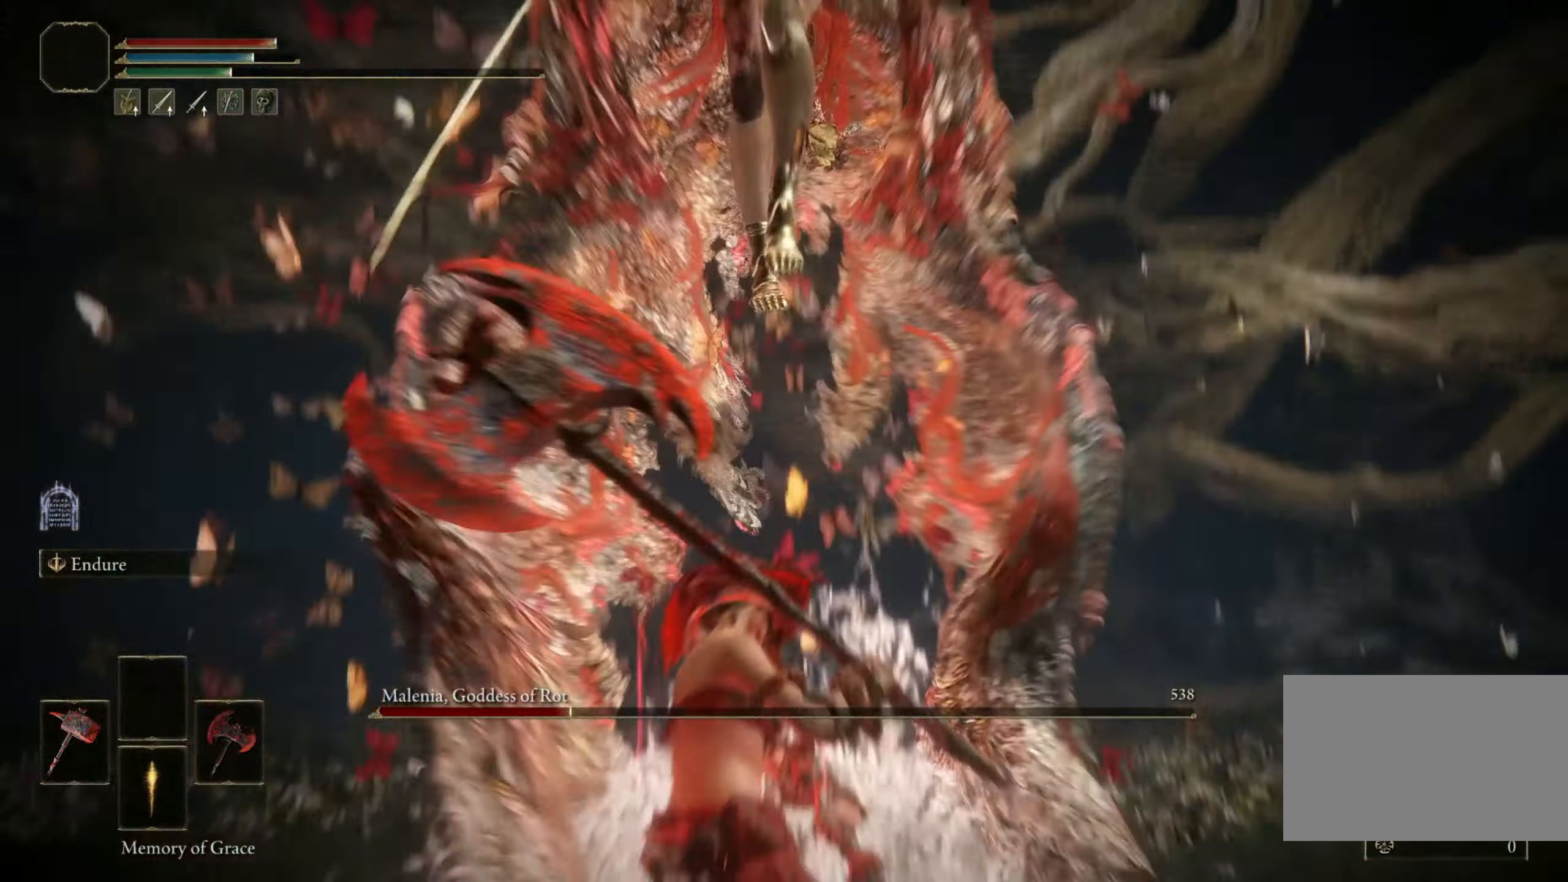
{"keys": [], "mouse": [], "events": []}
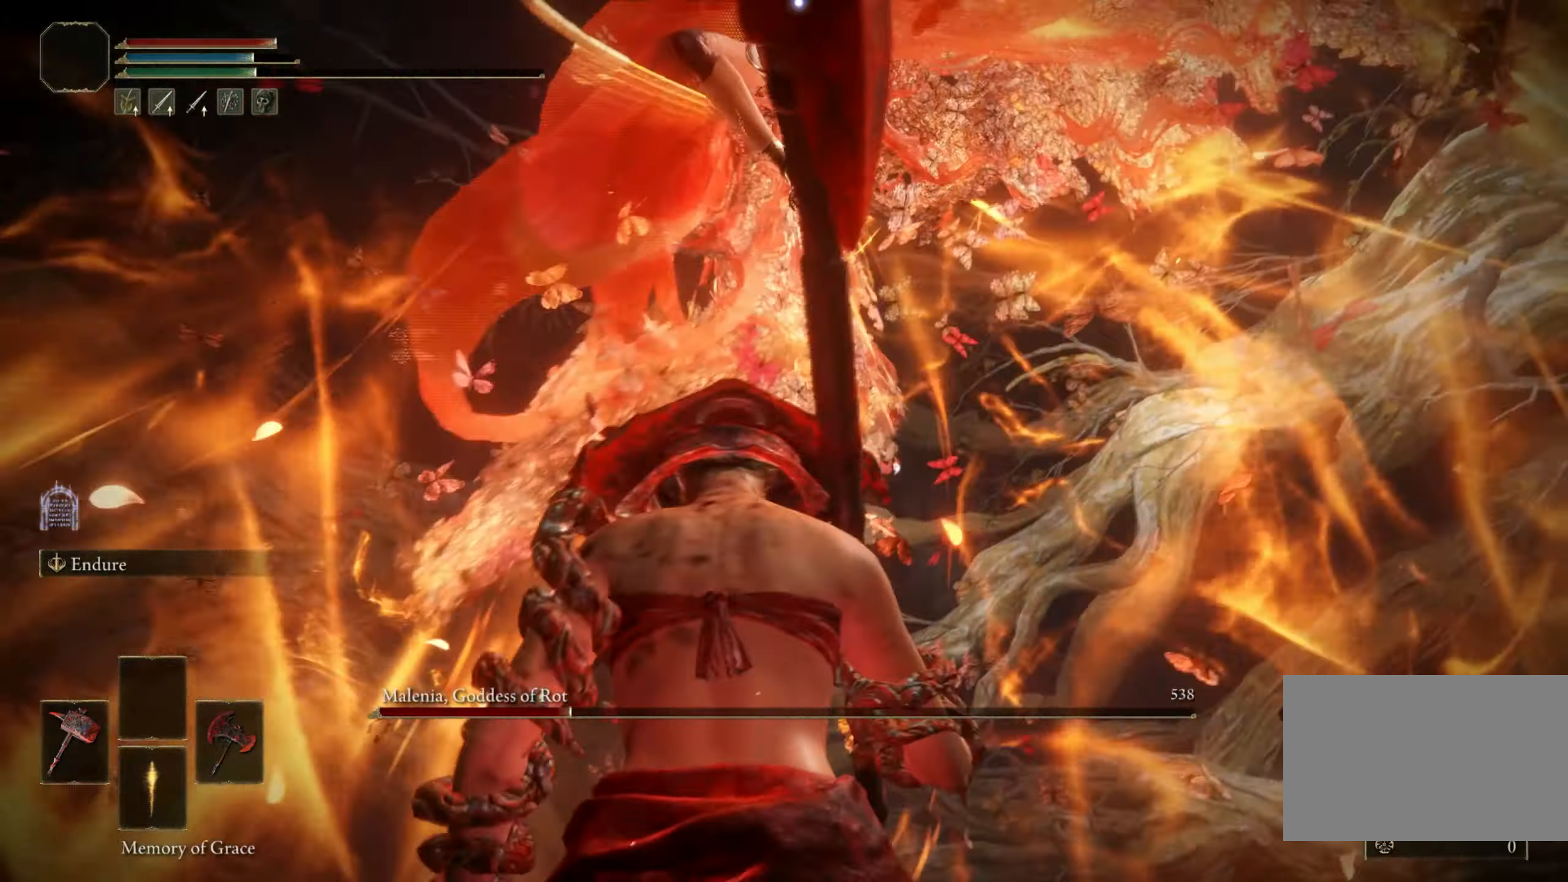
{"keys": [], "mouse": [], "events": []}
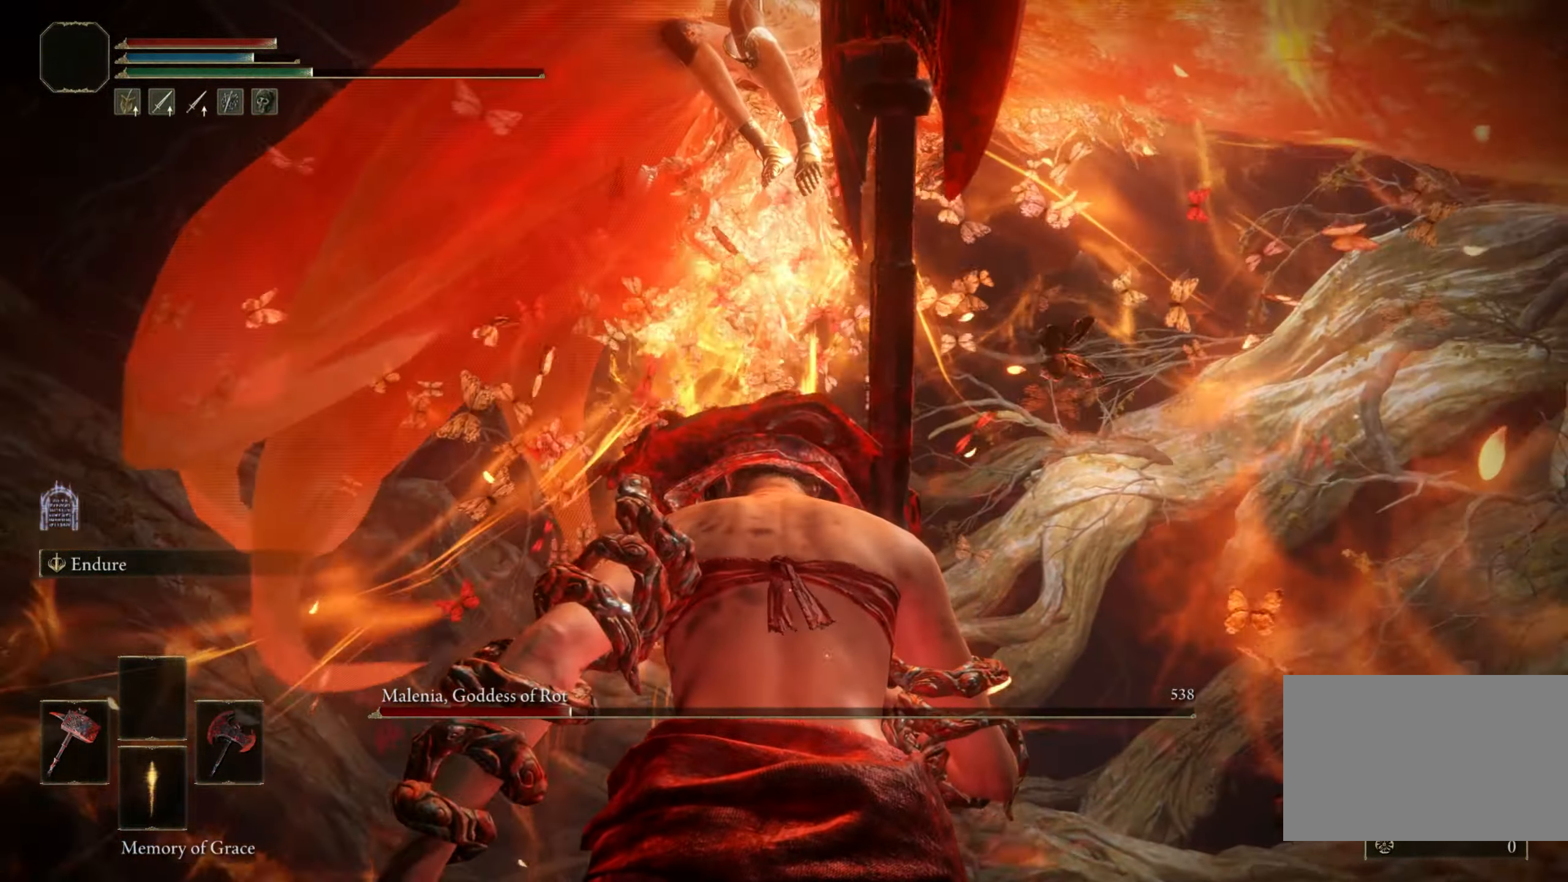
{"keys": [], "mouse": [], "events": []}
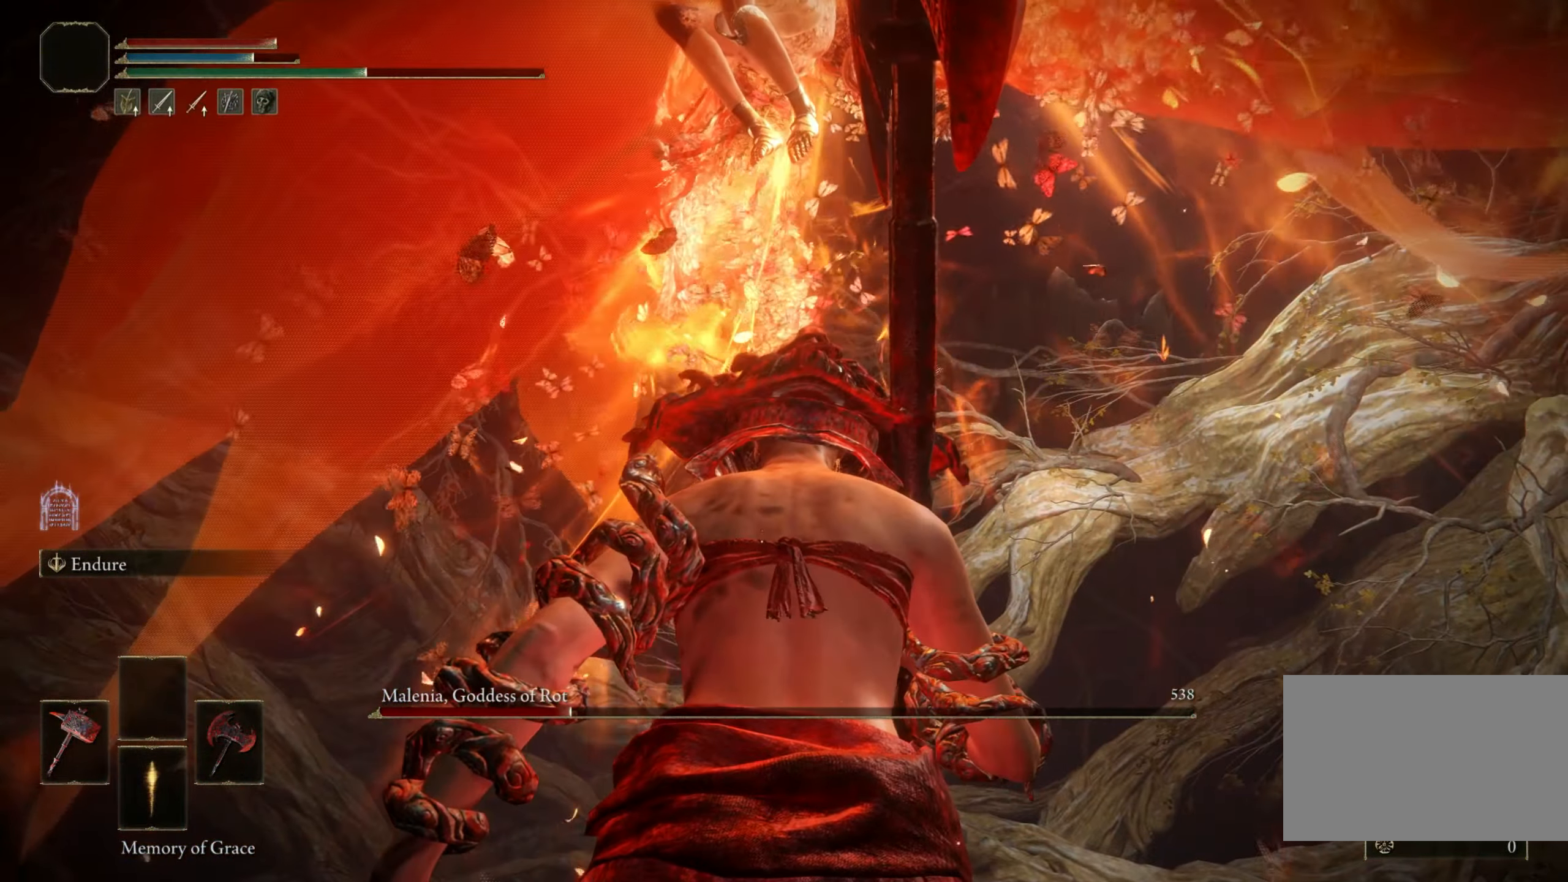
{"keys": ["d"], "mouse": [], "events": [[500, "d", "down"]]}
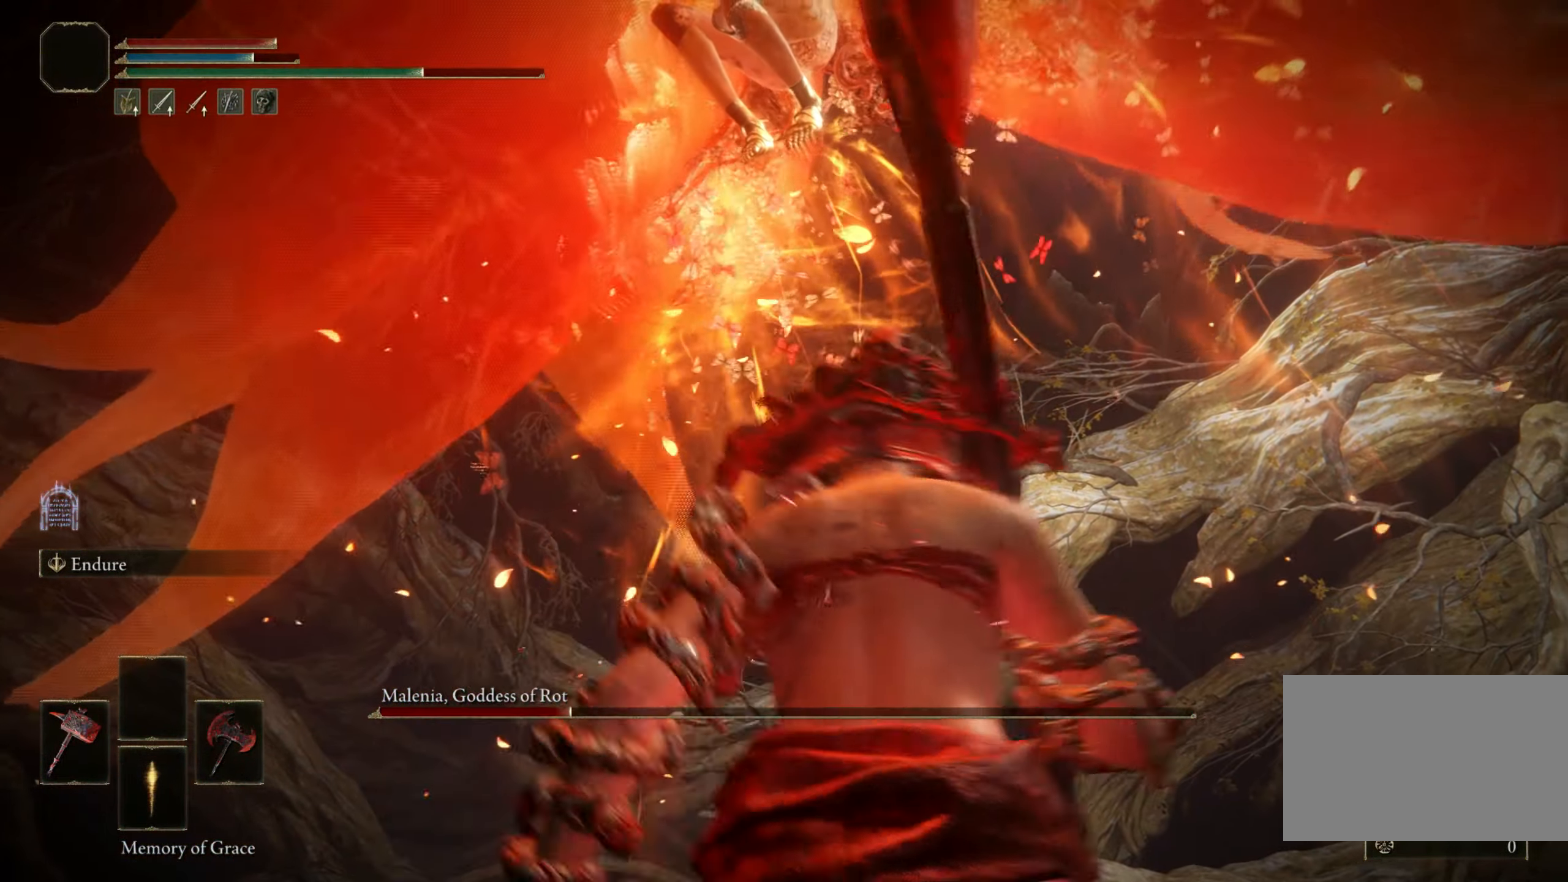
{"keys": ["d"], "mouse": [], "events": []}
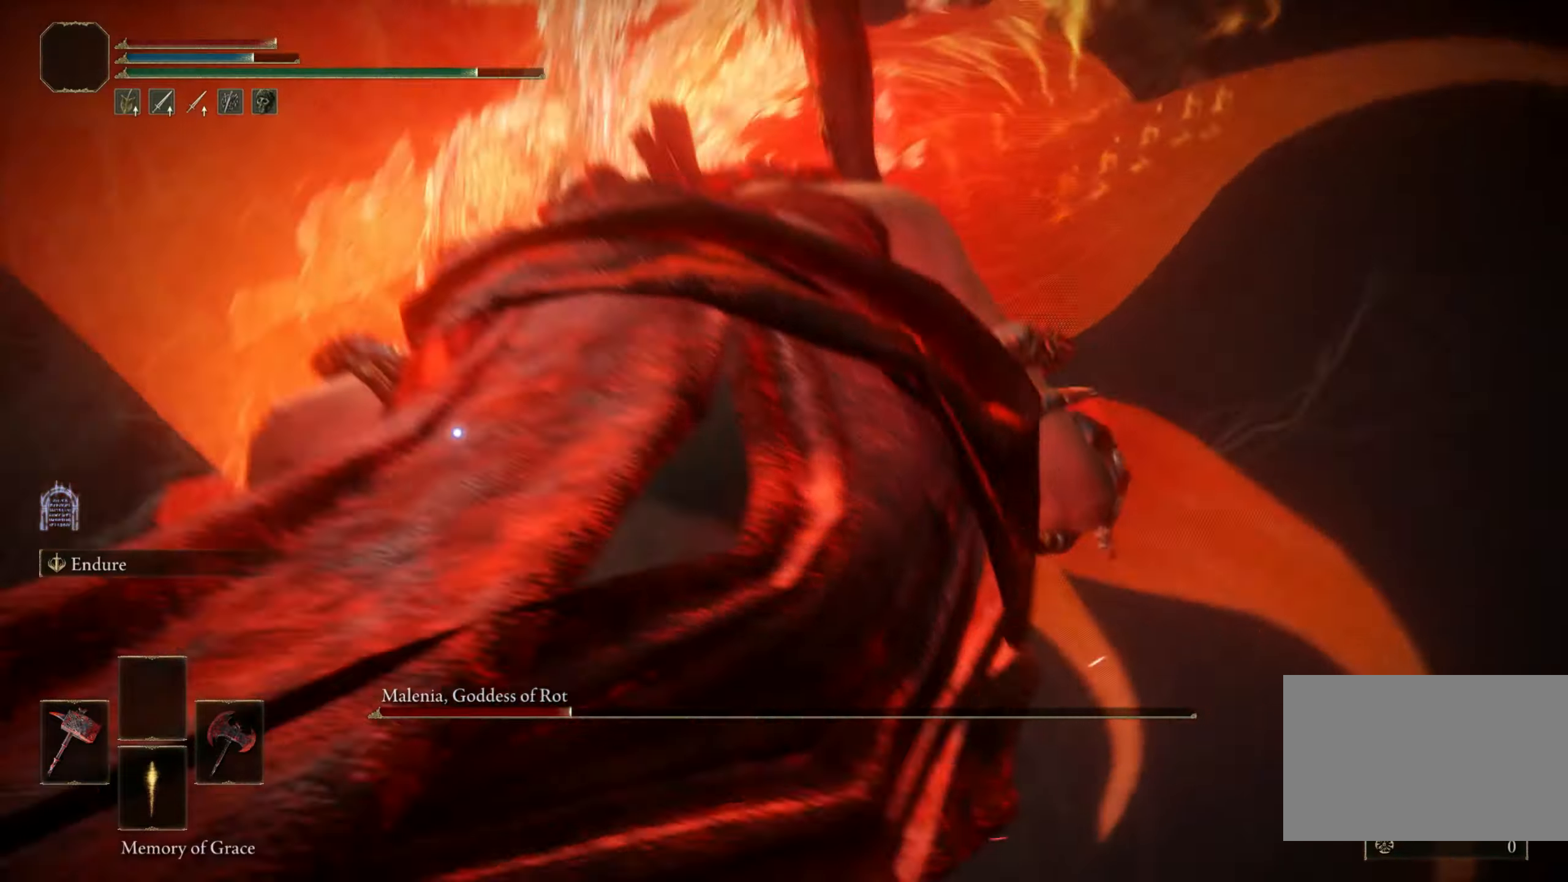
{"keys": ["s"], "mouse": [], "events": [[50, "s", "down"], [100, "d", "up"]]}
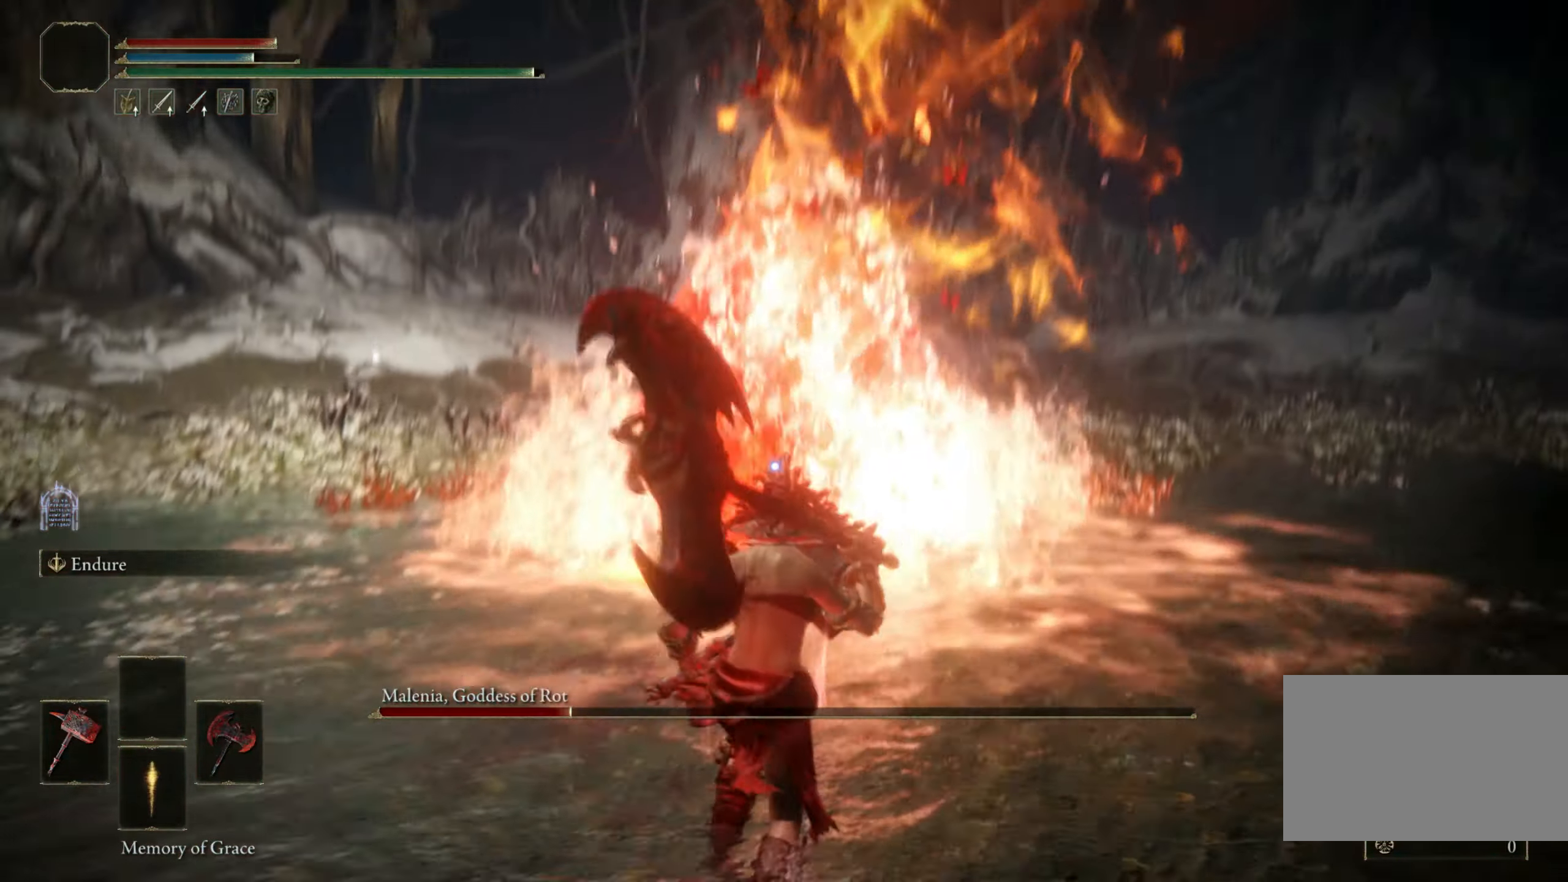
{"keys": ["s"], "mouse": [], "events": []}
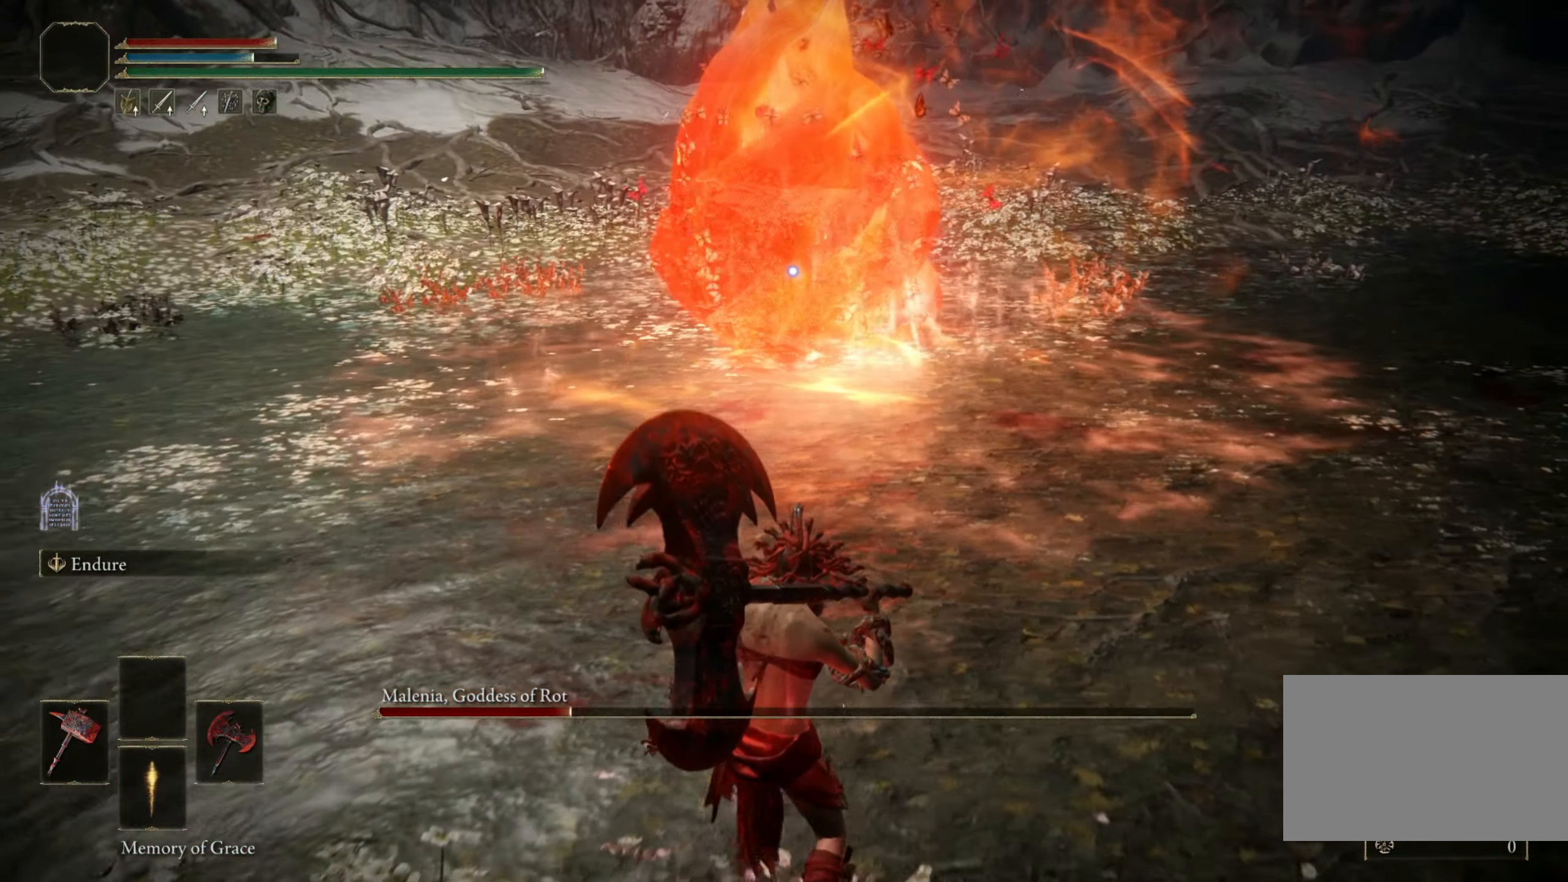
{"keys": ["e", "s"], "mouse": [], "events": [[466, "e", "down"]]}
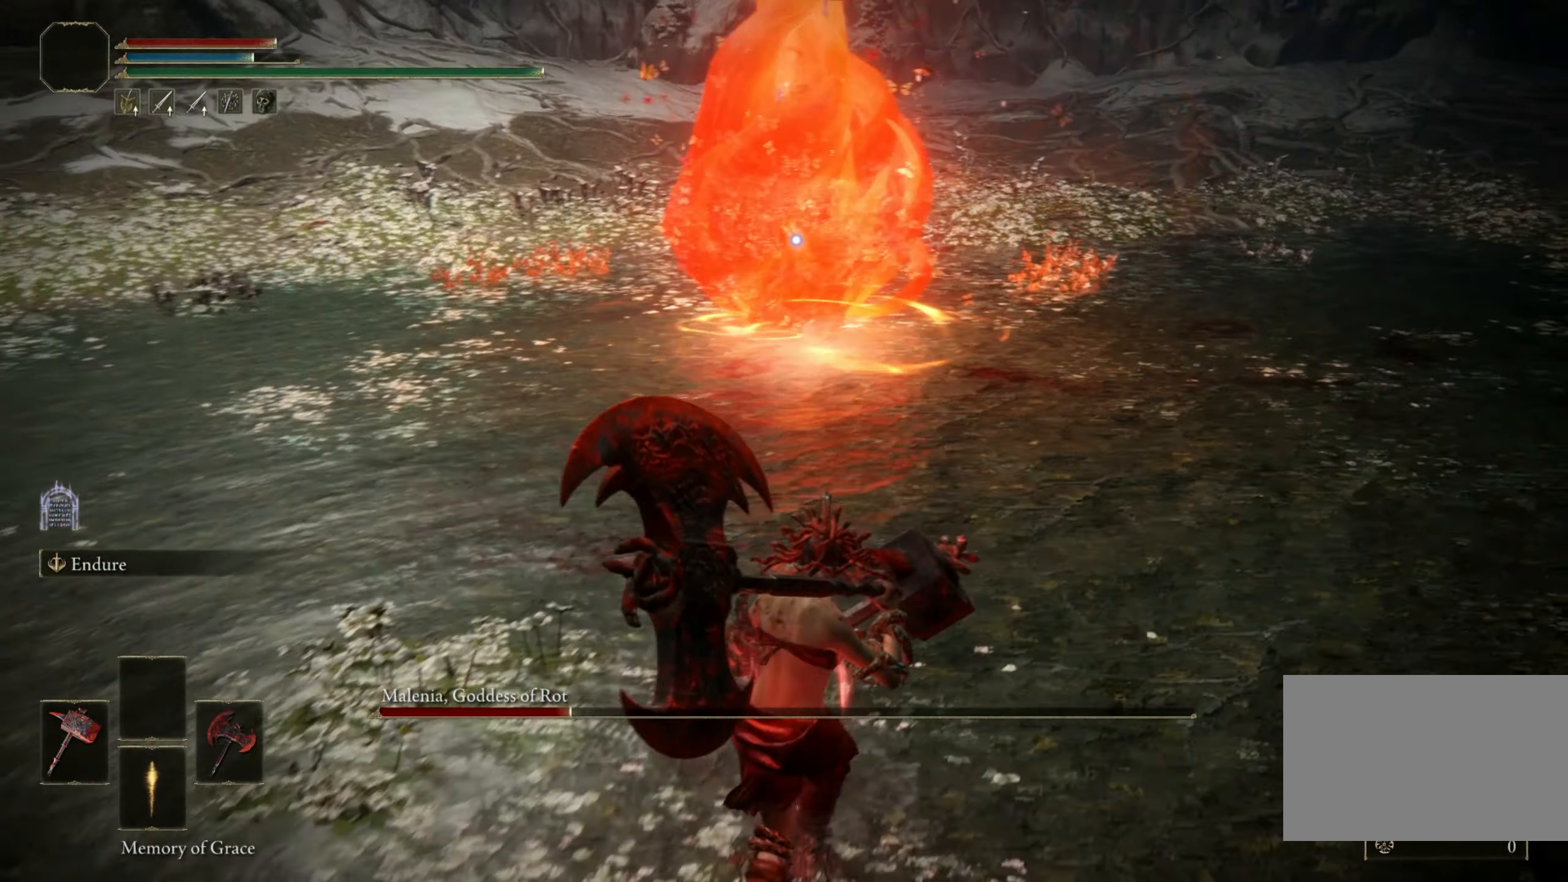
{"keys": ["e", "s"], "mouse": [], "events": [[100, "mouse_right", "down"], [200, "mouse_right", "up"]]}
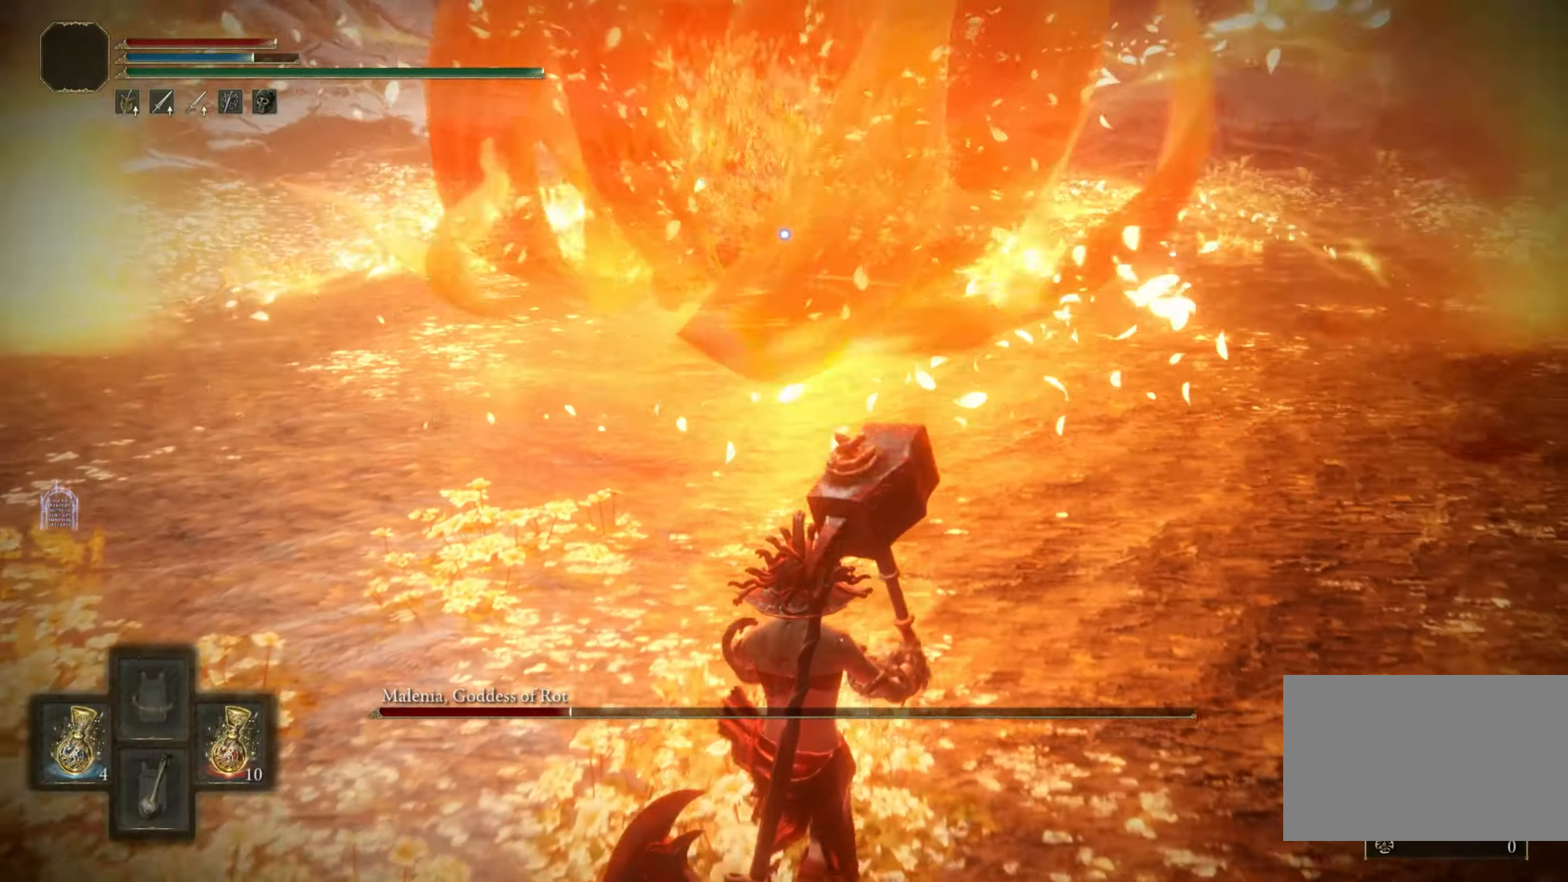
{"keys": ["shift"], "mouse": [], "events": [[66, "e", "up"], [216, "s", "up"], [216, "shift", "down"], [266, "mouse_right", "down"], [350, "mouse_right", "up"]]}